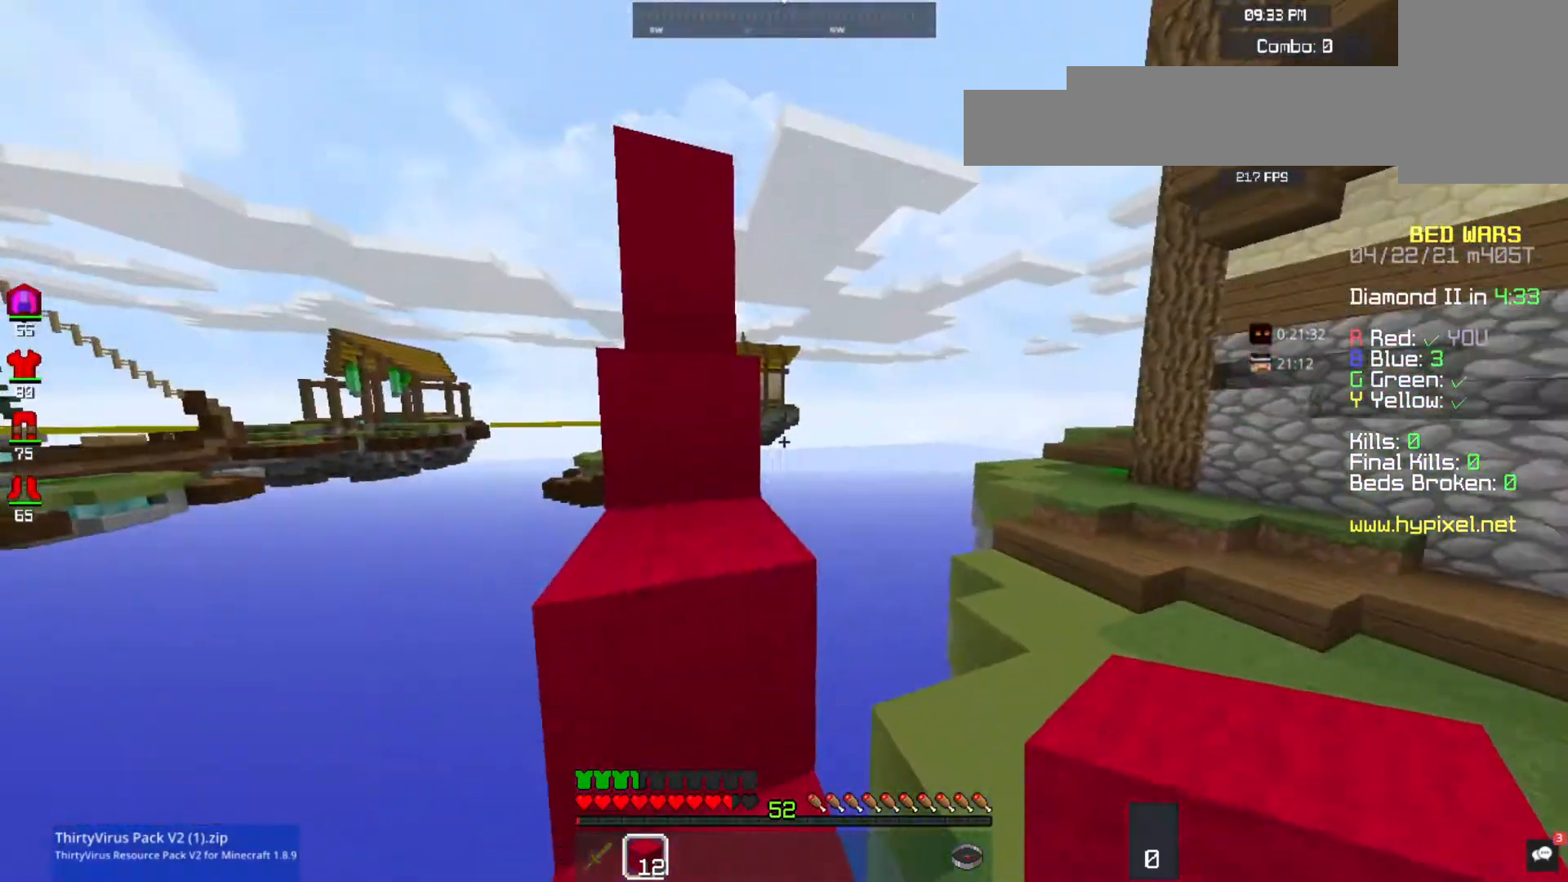
Gameplay with keyboard and mouse; each line is a JSON object with the keys and mouse buttons held at the frame after it. "events" lists presses ("down") and releases ("up") of "a", "d", "s", "space", "w", "mouse_left" and "mouse_right" between this image and that frame as [ms after this image, input, new state], when the widget could be followed in between. "mouse_left", "mouse_right" = the "left", "right" buttons of the "mouse" list. No other keys are recorded. Fast repeated clicks can show as one long hold. Mouse movement is not recorded.
{"keys": ["w"], "mouse": [], "events": [[233, "w", "down"], [267, "space", "down"], [500, "space", "up"]]}
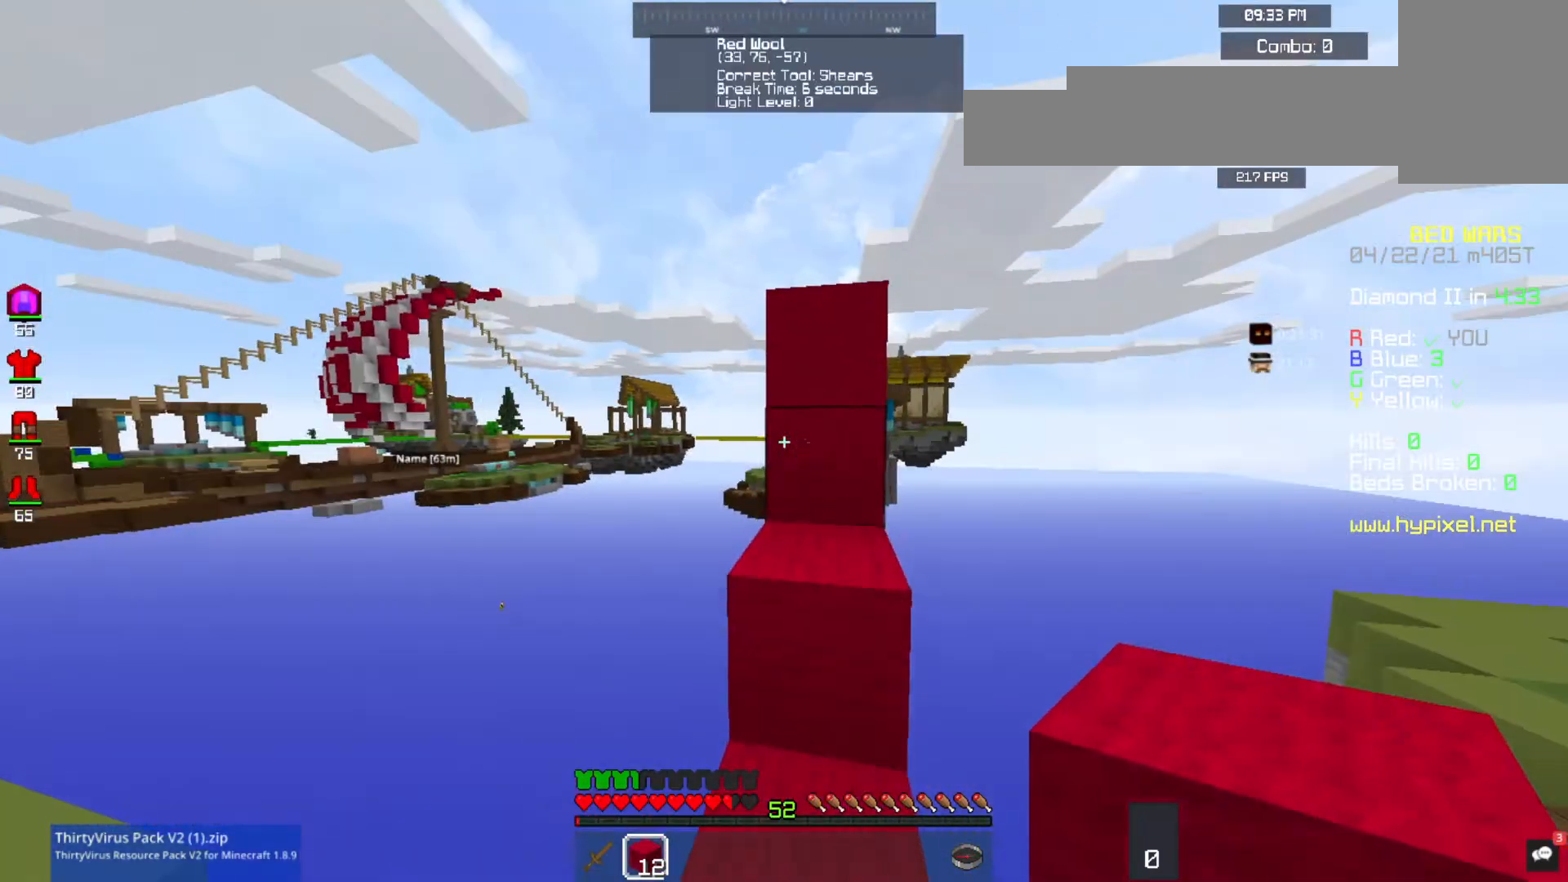
{"keys": ["s"], "mouse": [], "events": [[33, "mouse_right", "down"], [33, "w", "up"], [67, "s", "down"], [200, "mouse_right", "up"]]}
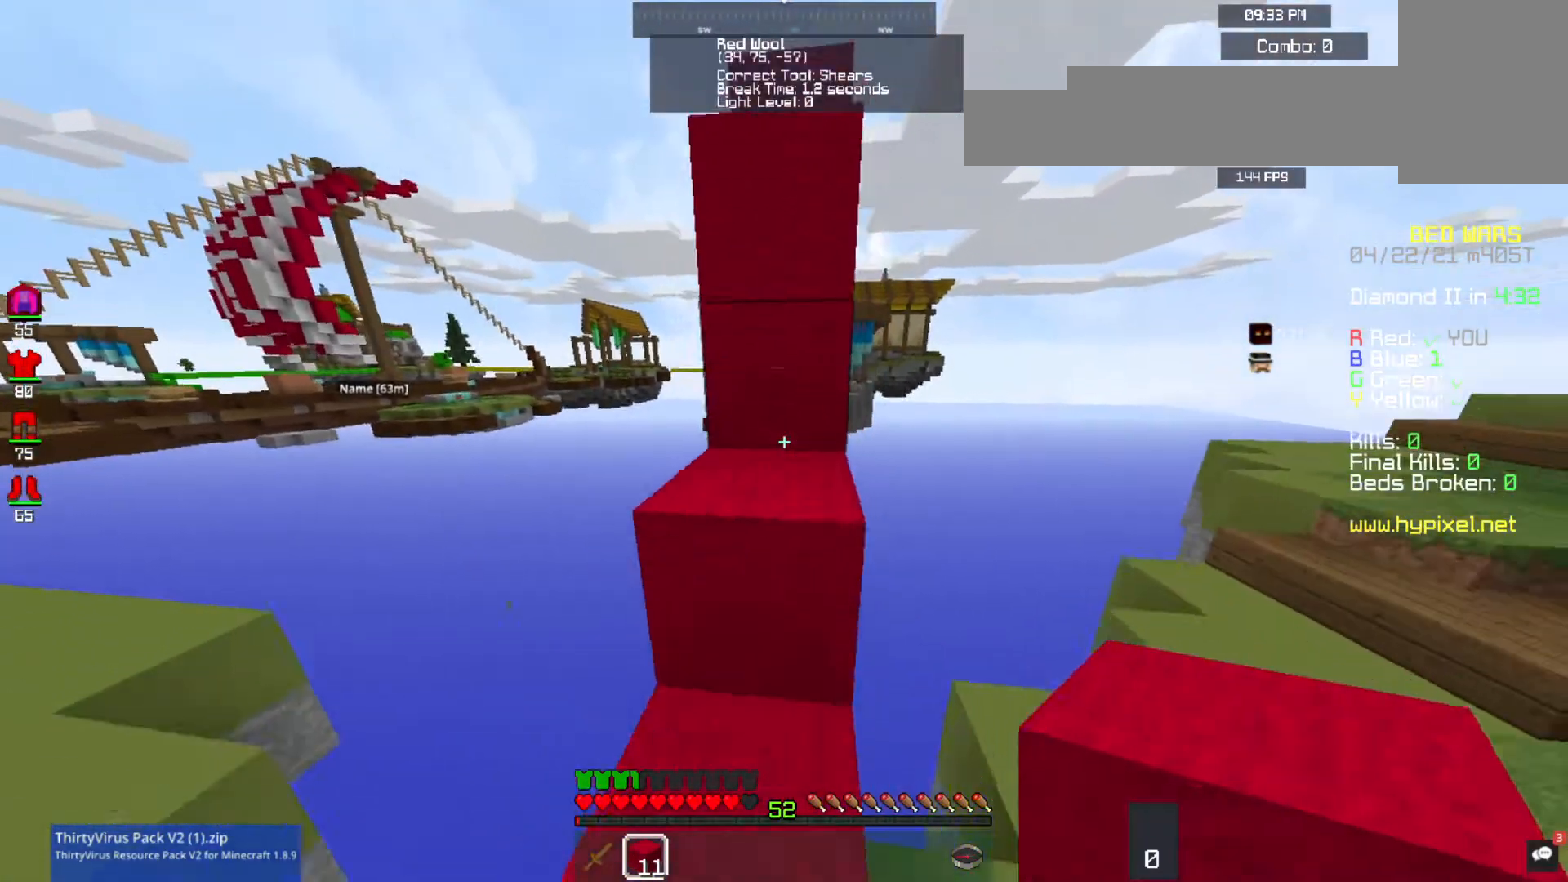
{"keys": ["s"], "mouse": ["right"], "events": [[33, "mouse_right", "down"], [233, "mouse_right", "up"], [300, "mouse_right", "down"]]}
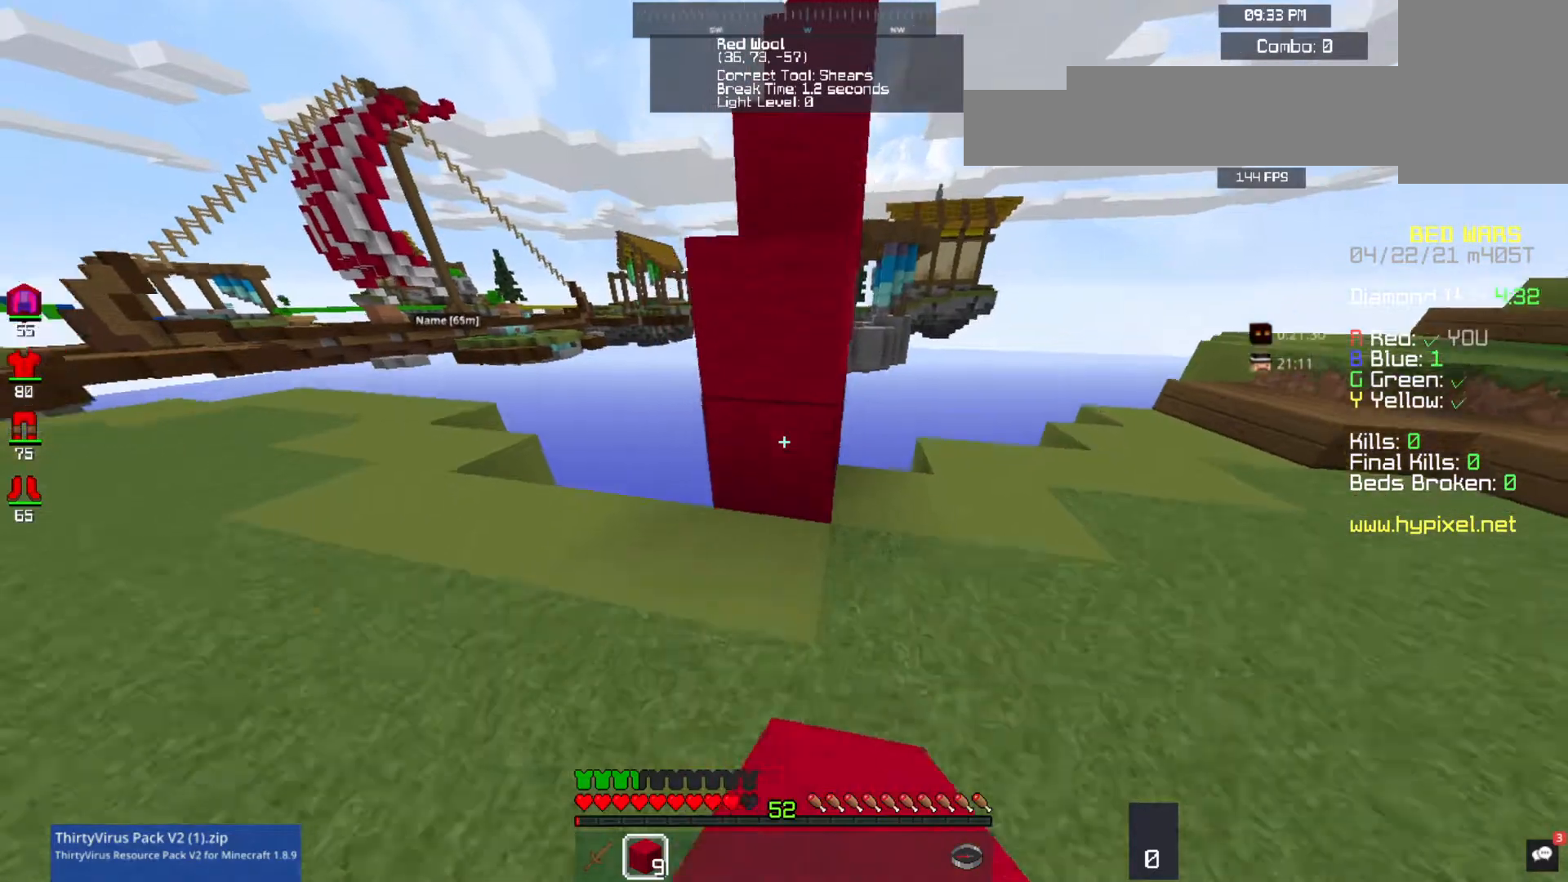
{"keys": ["w"], "mouse": [], "events": [[100, "s", "up"], [233, "mouse_right", "up"], [300, "w", "down"]]}
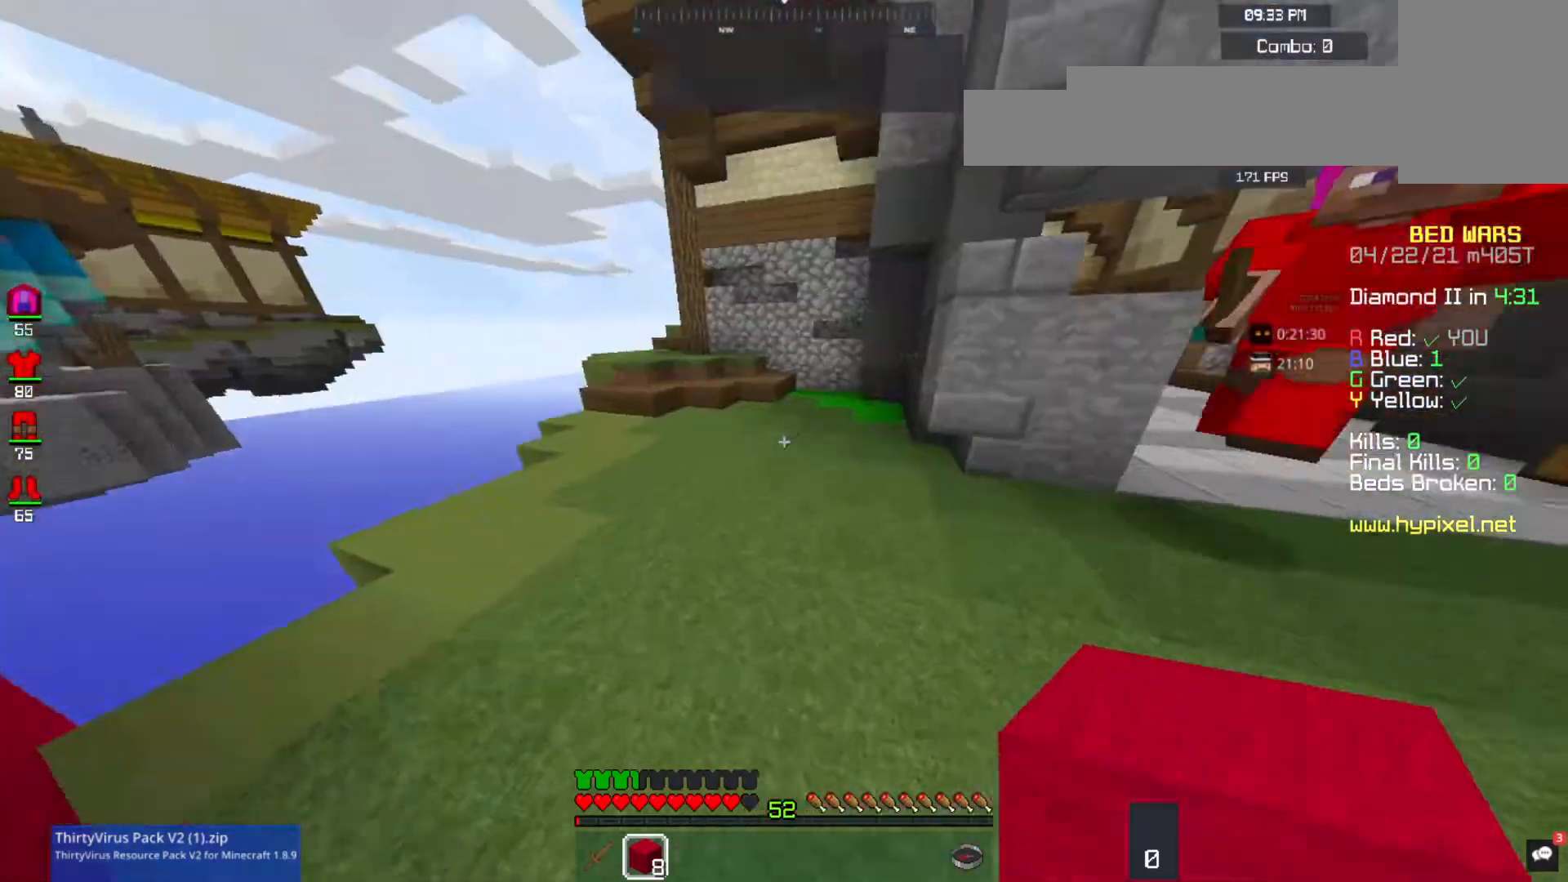
{"keys": ["d", "space", "w"], "mouse": []}
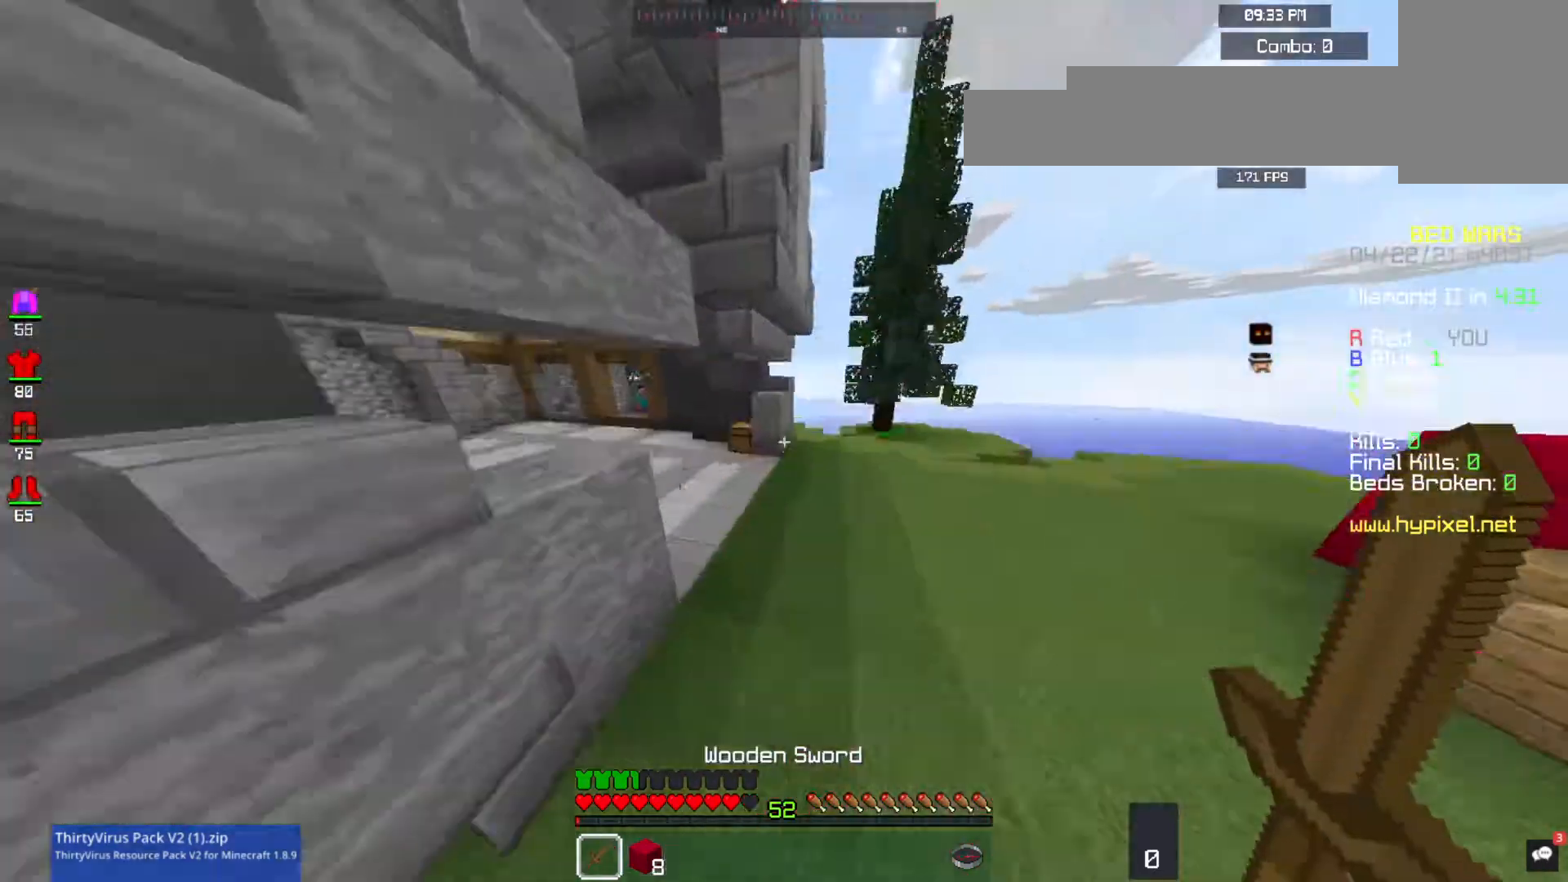
{"keys": ["space", "w"], "mouse": ["left", "right"], "events": [[200, "mouse_right", "down"], [233, "d", "up"], [333, "mouse_left", "down"], [400, "mouse_left", "up"], [500, "mouse_left", "down"]]}
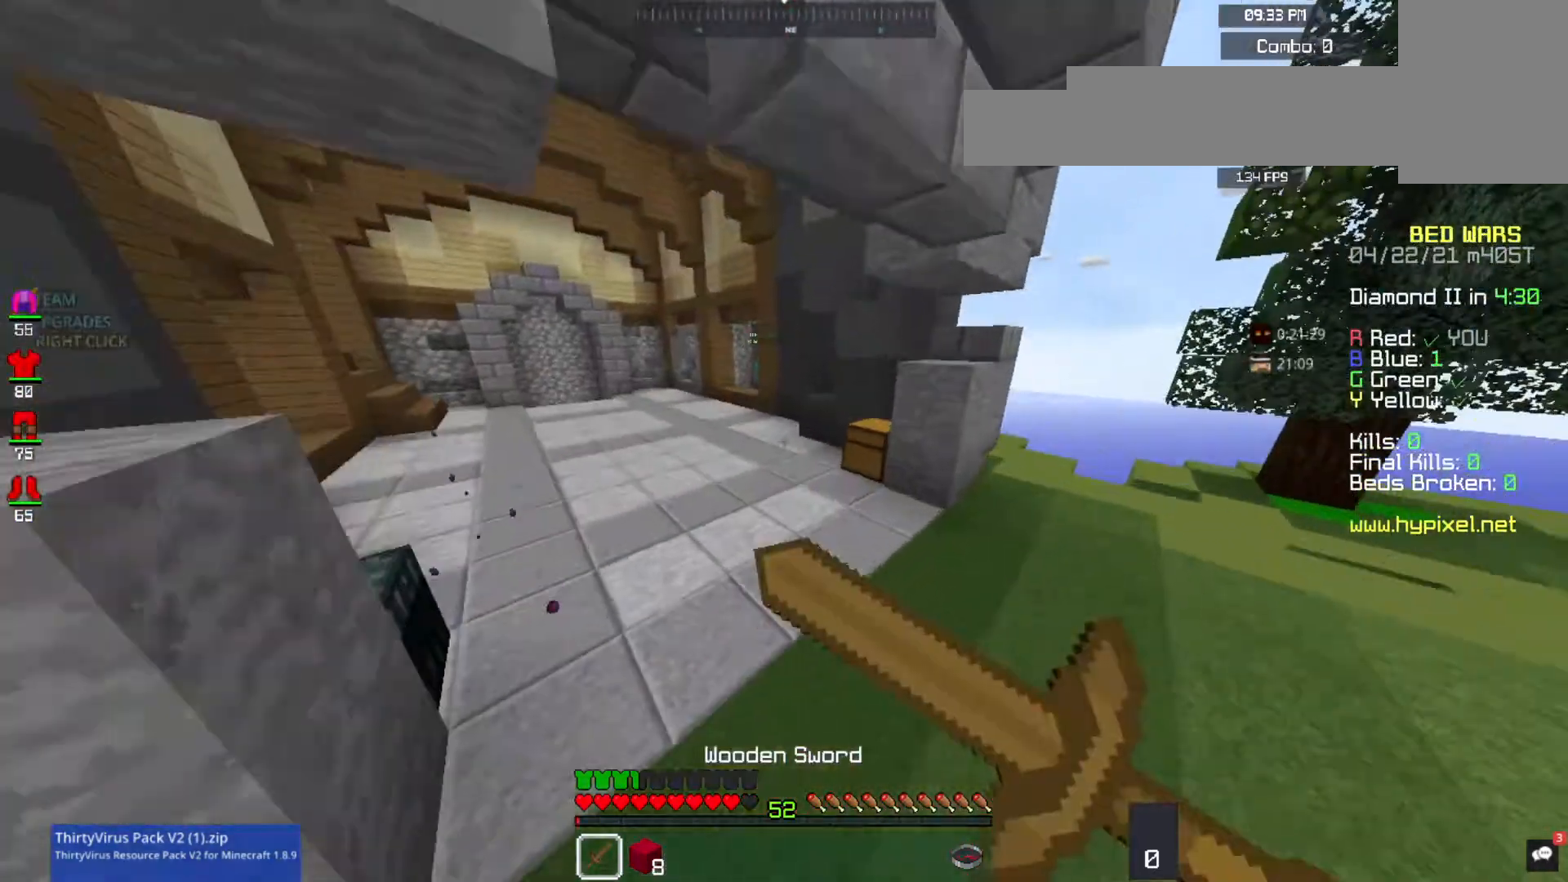
{"keys": ["w"], "mouse": ["left", "right"], "events": [[467, "space", "up"]]}
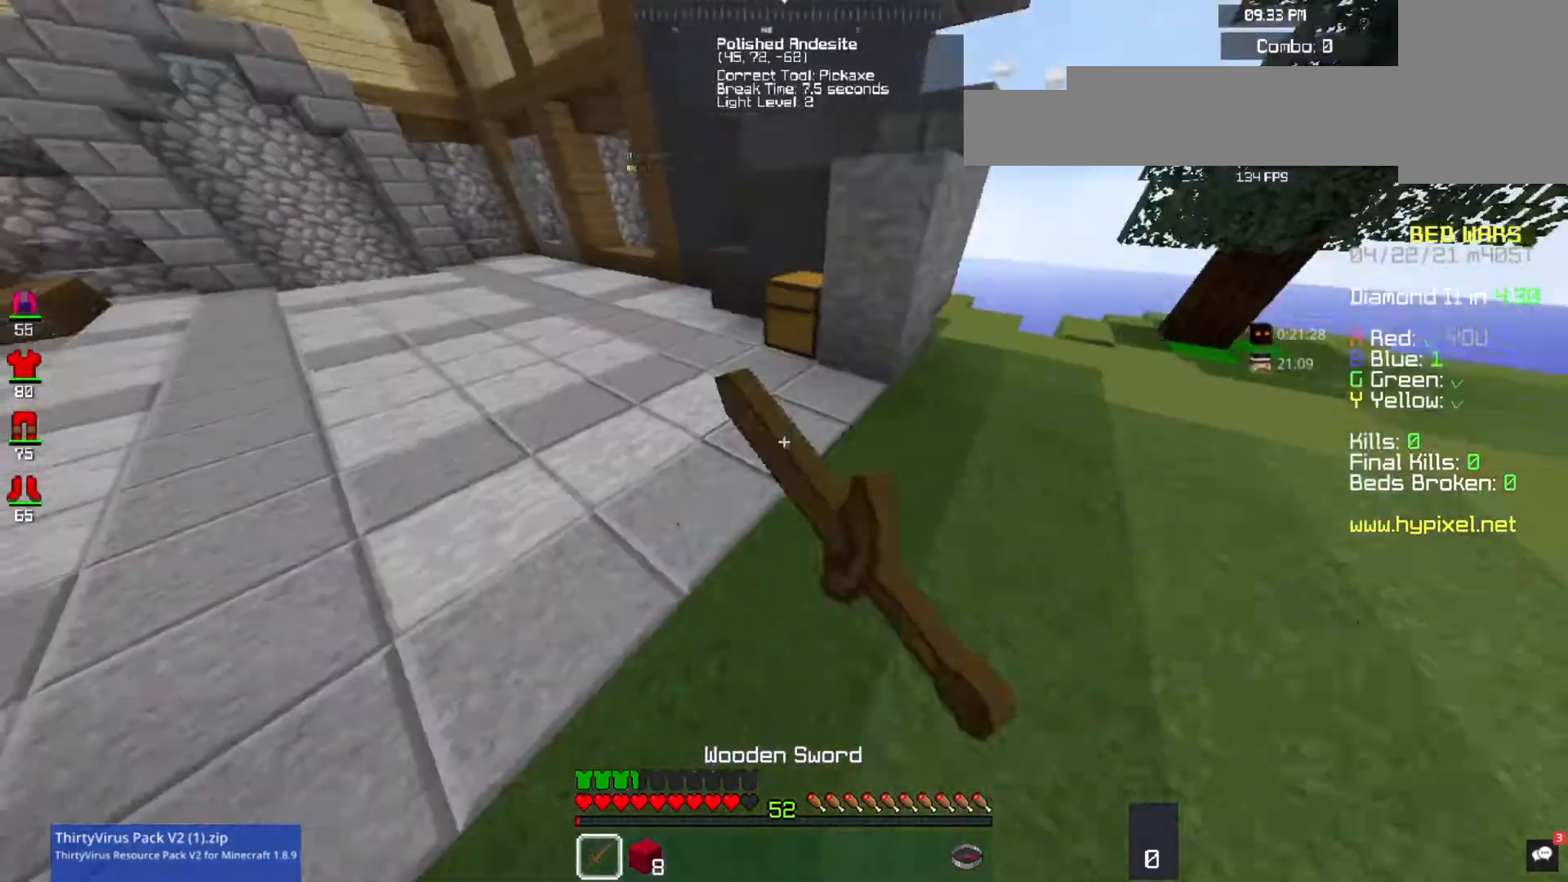
{"keys": [], "mouse": [], "events": [[67, "mouse_right", "up"], [100, "mouse_left", "up"], [133, "a", "down"], [133, "mouse_right", "down"], [167, "mouse_right", "up"], [200, "a", "up"], [200, "mouse_left", "down"], [233, "mouse_left", "up"], [233, "w", "up"]]}
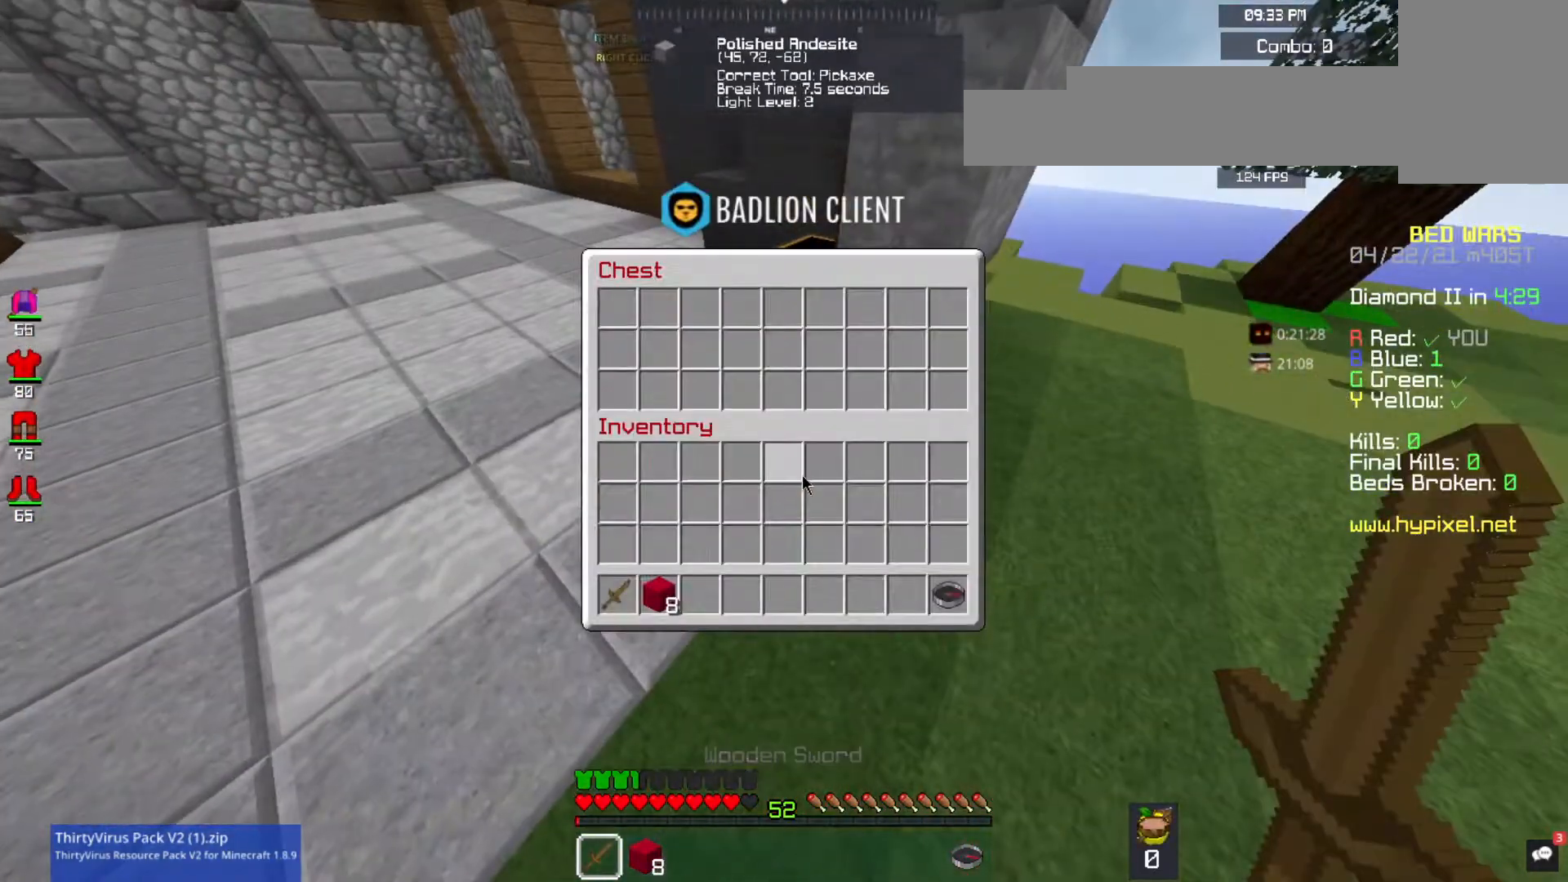
{"keys": [], "mouse": [], "events": []}
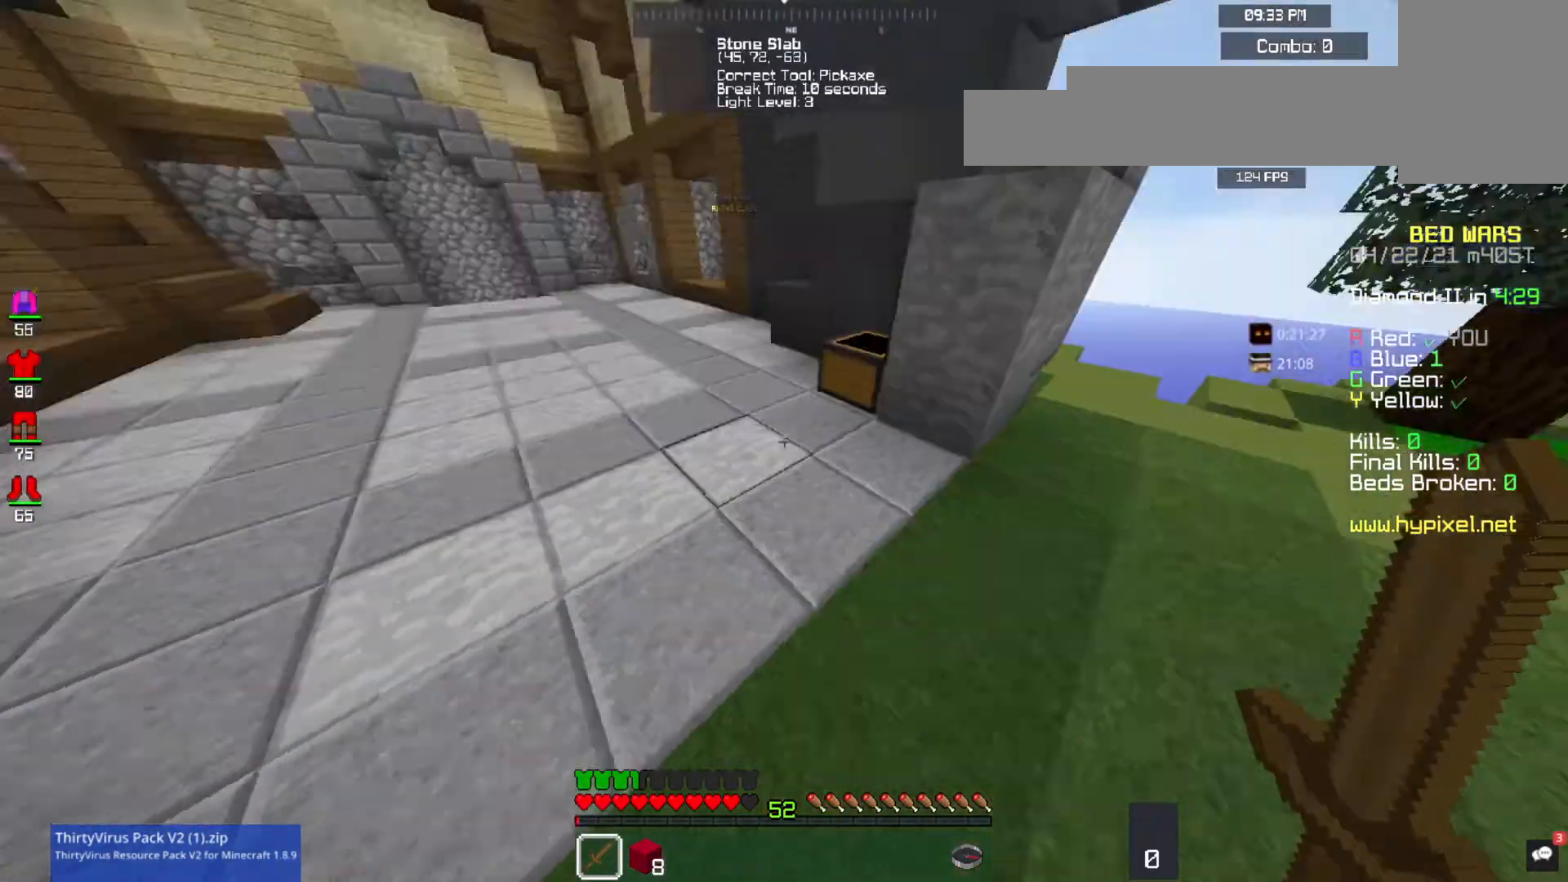
{"keys": ["w"], "mouse": ["left", "right"], "events": [[33, "w", "down"], [233, "mouse_left", "down"], [367, "mouse_right", "down"]]}
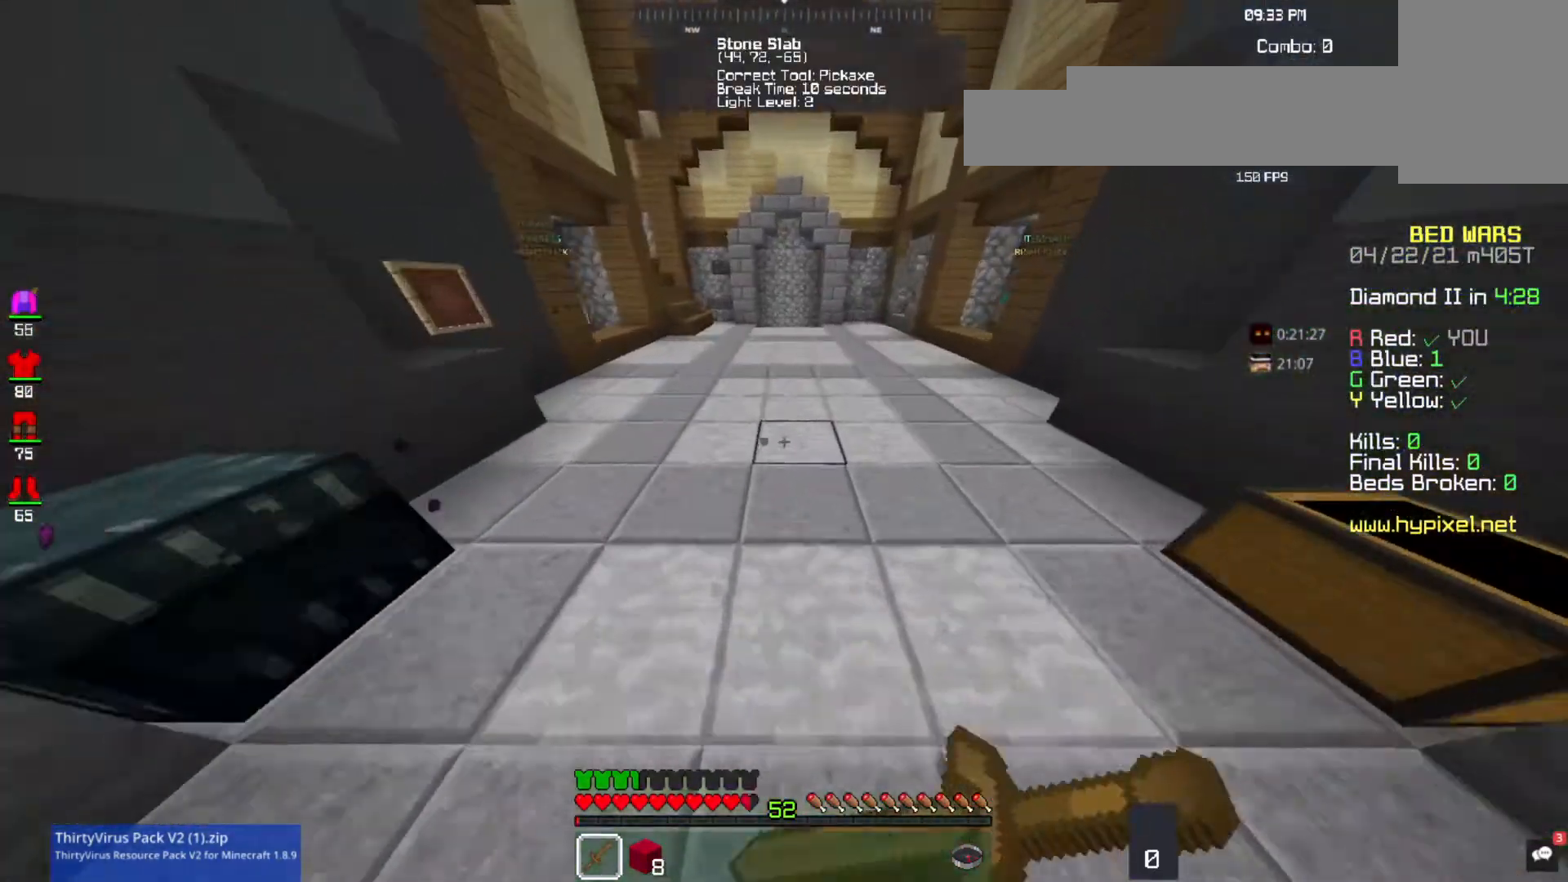
{"keys": ["w"], "mouse": [], "events": [[433, "mouse_left", "up"], [433, "mouse_right", "up"]]}
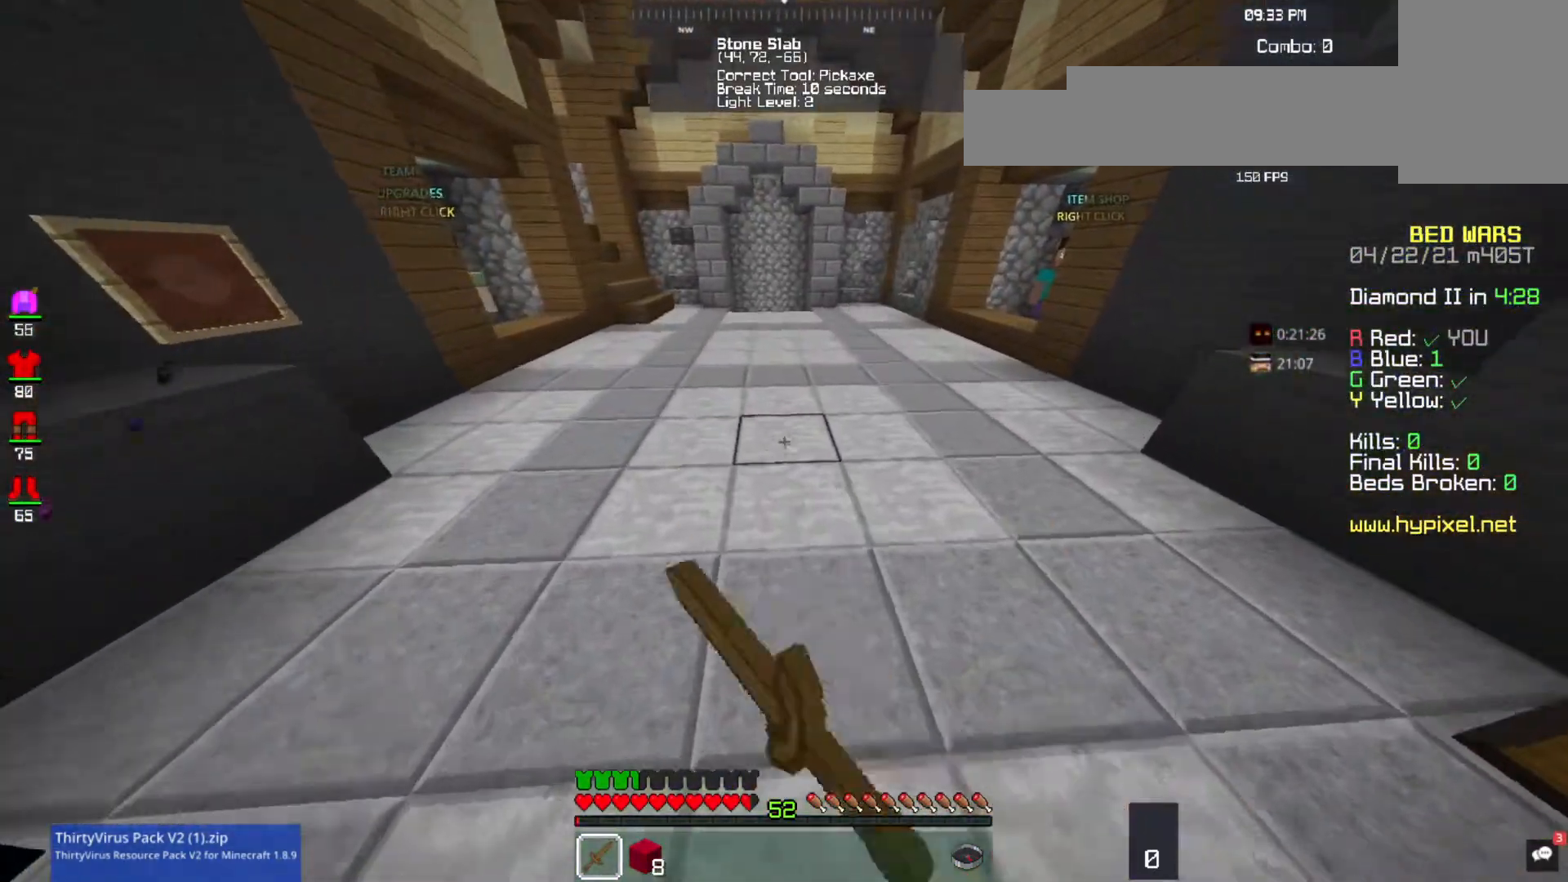
{"keys": ["w"], "mouse": [], "events": []}
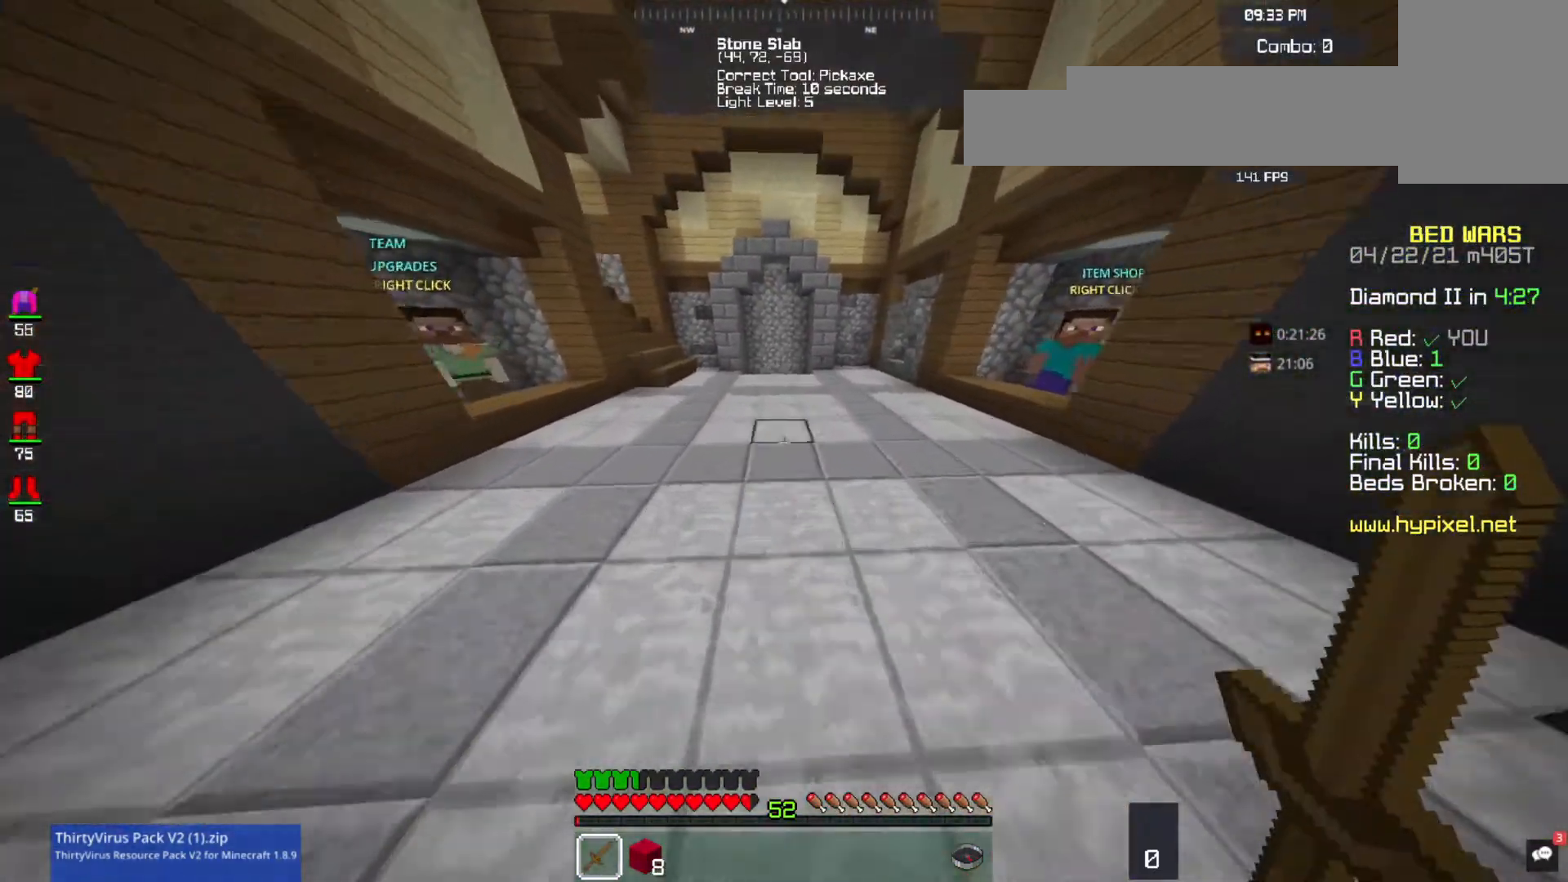
{"keys": ["space", "w"], "mouse": [], "events": [[100, "space", "down"]]}
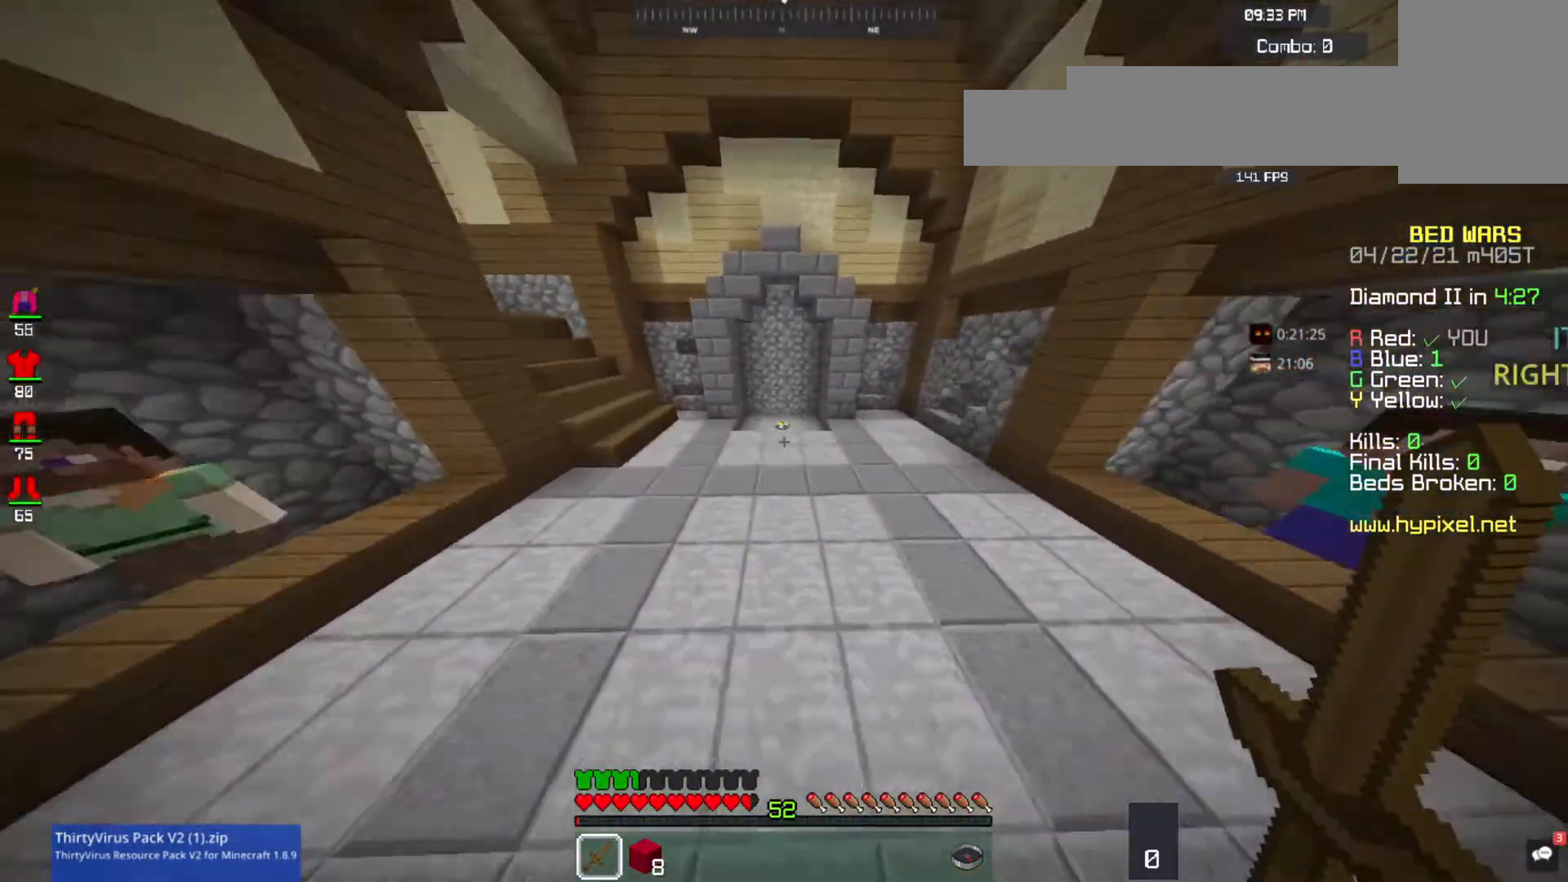
{"keys": ["space", "w"], "mouse": [], "events": []}
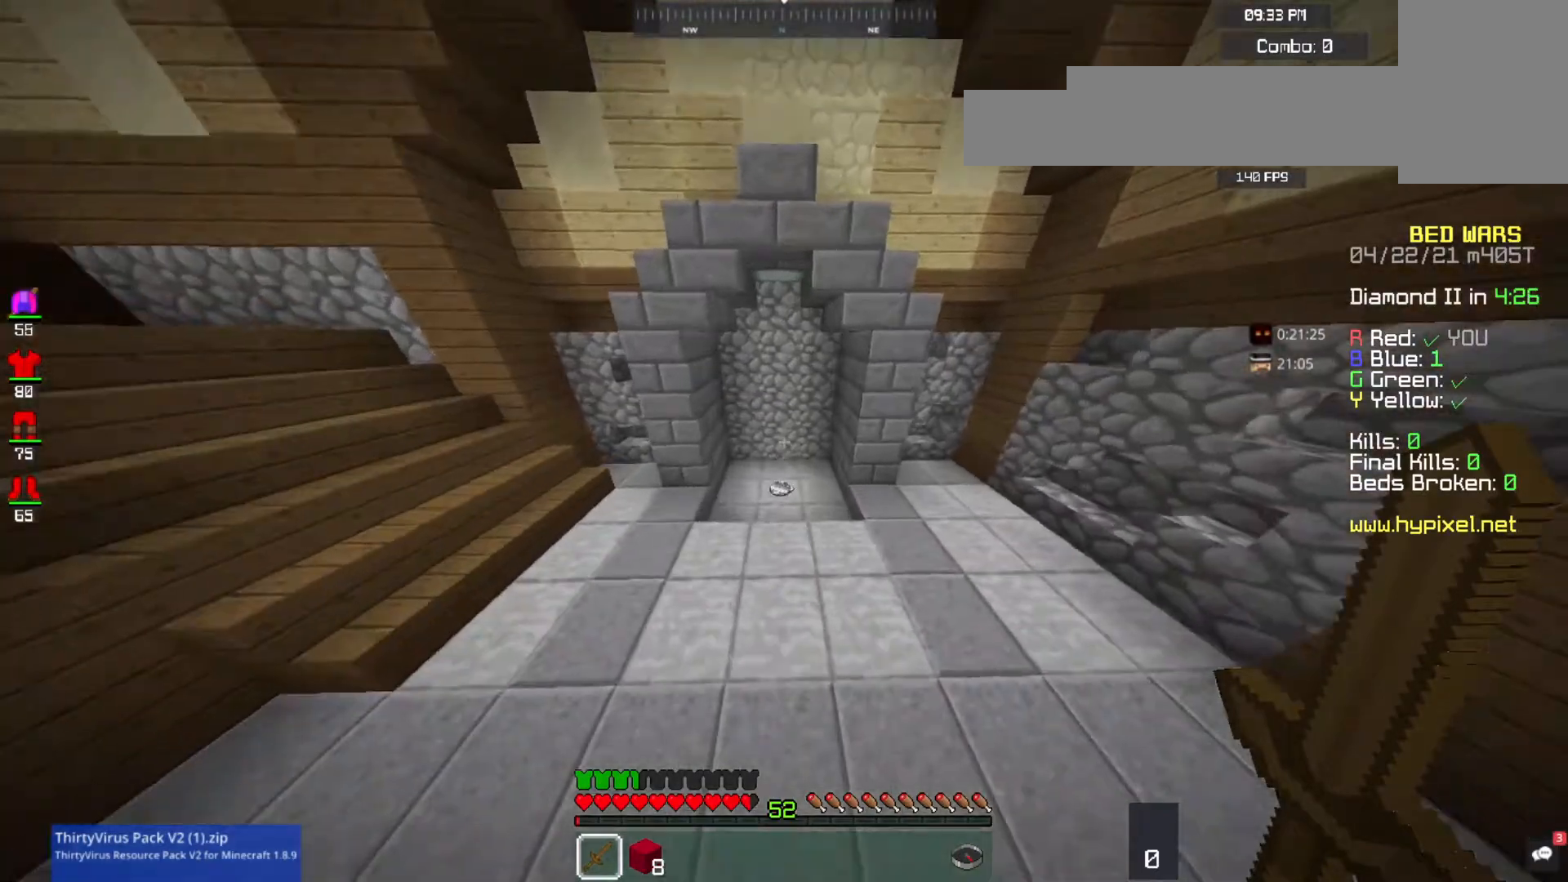
{"keys": ["w"], "mouse": [], "events": [[167, "space", "up"]]}
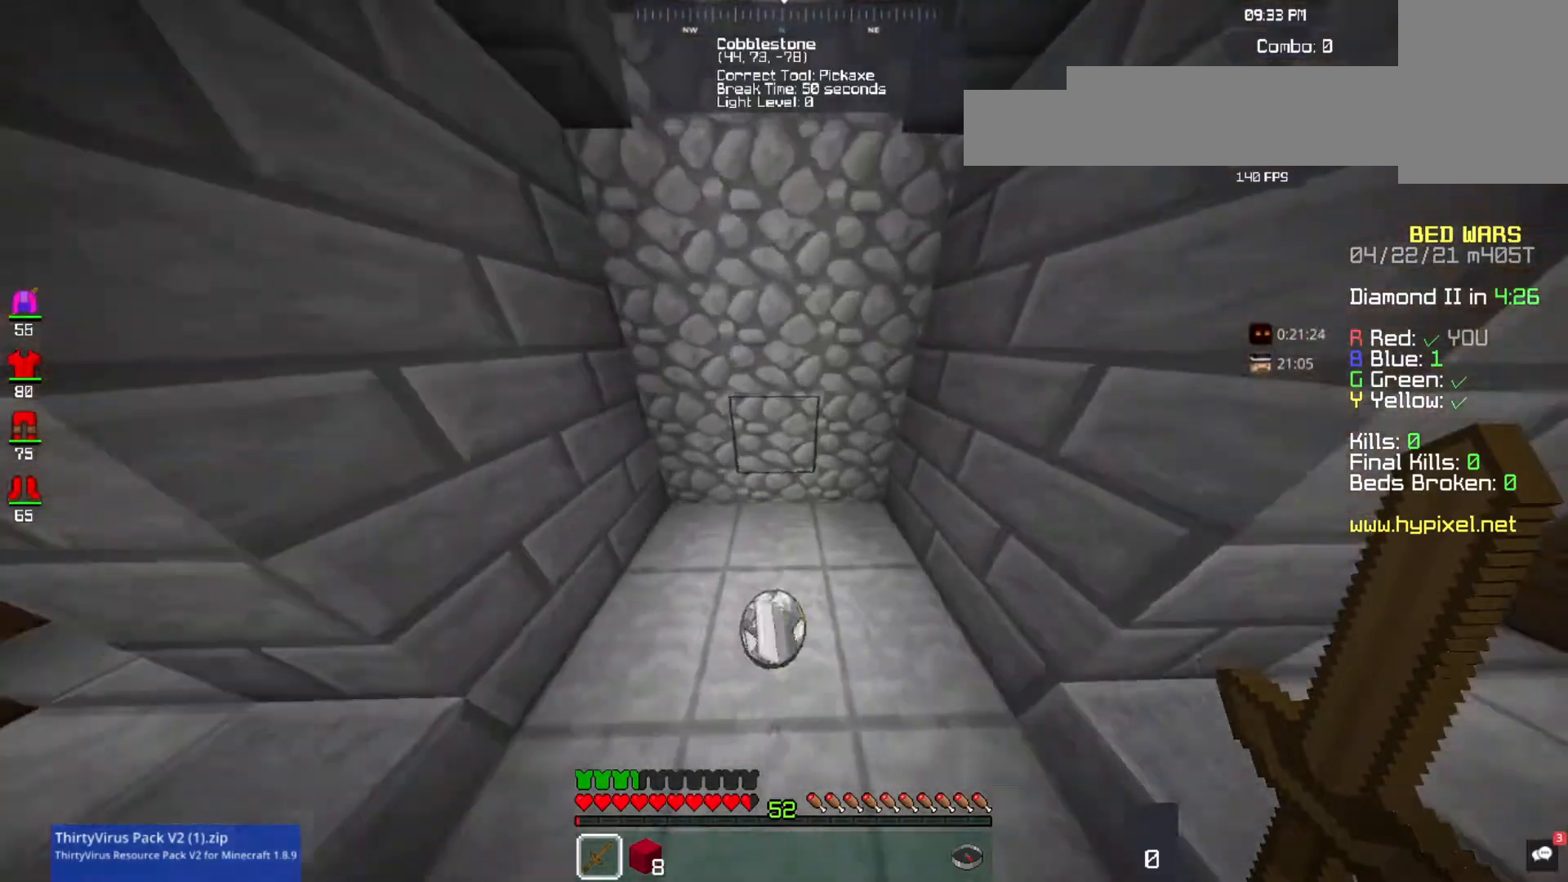
{"keys": [], "mouse": ["left", "right"], "events": [[133, "d", "down"], [233, "w", "up"], [300, "w", "down"], [333, "d", "up"], [333, "w", "up"], [467, "mouse_left", "down"], [467, "mouse_right", "down"]]}
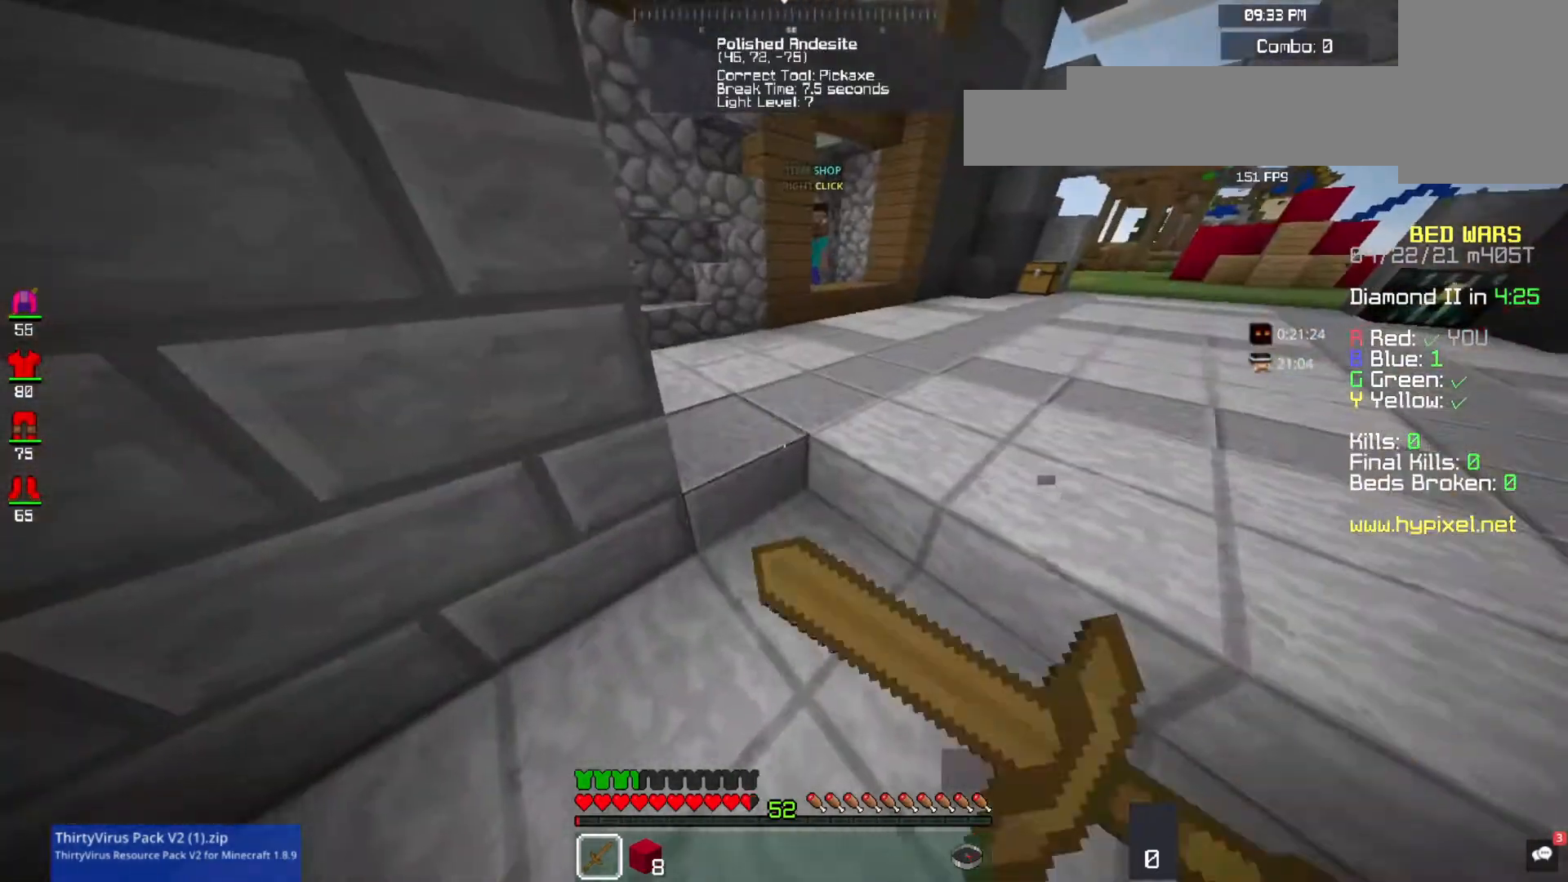
{"keys": [], "mouse": ["left", "right"], "events": []}
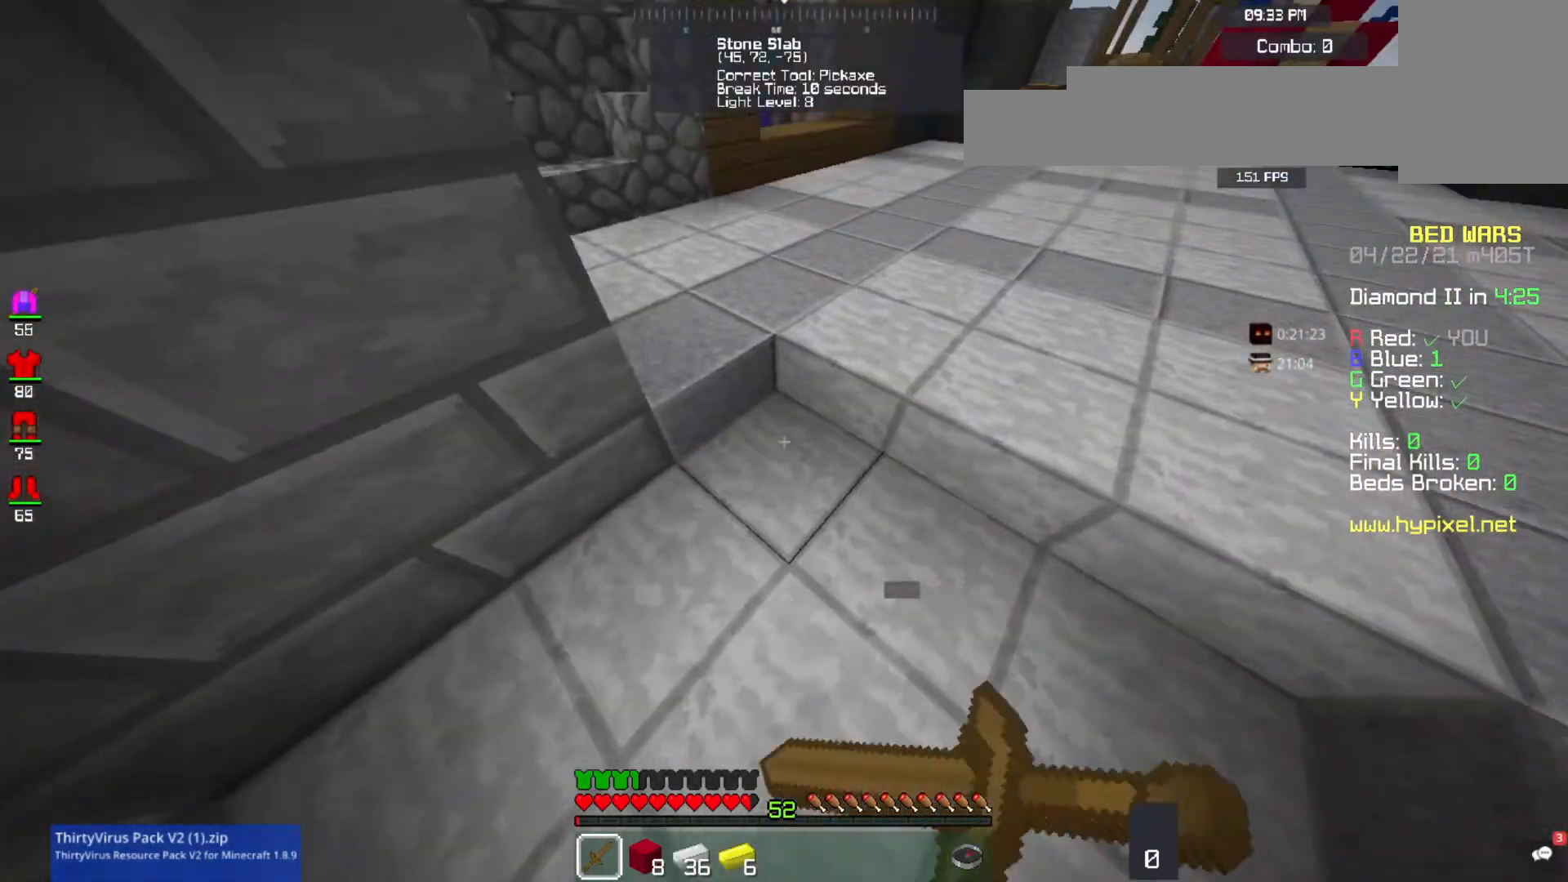
{"keys": [], "mouse": ["left", "right"], "events": [[67, "mouse_left", "up"], [133, "mouse_left", "down"], [167, "mouse_right", "up"], [233, "mouse_left", "up"], [267, "mouse_right", "down"], [333, "mouse_left", "down"], [400, "mouse_right", "up"], [433, "mouse_left", "up"], [467, "mouse_right", "down"], [500, "mouse_left", "down"]]}
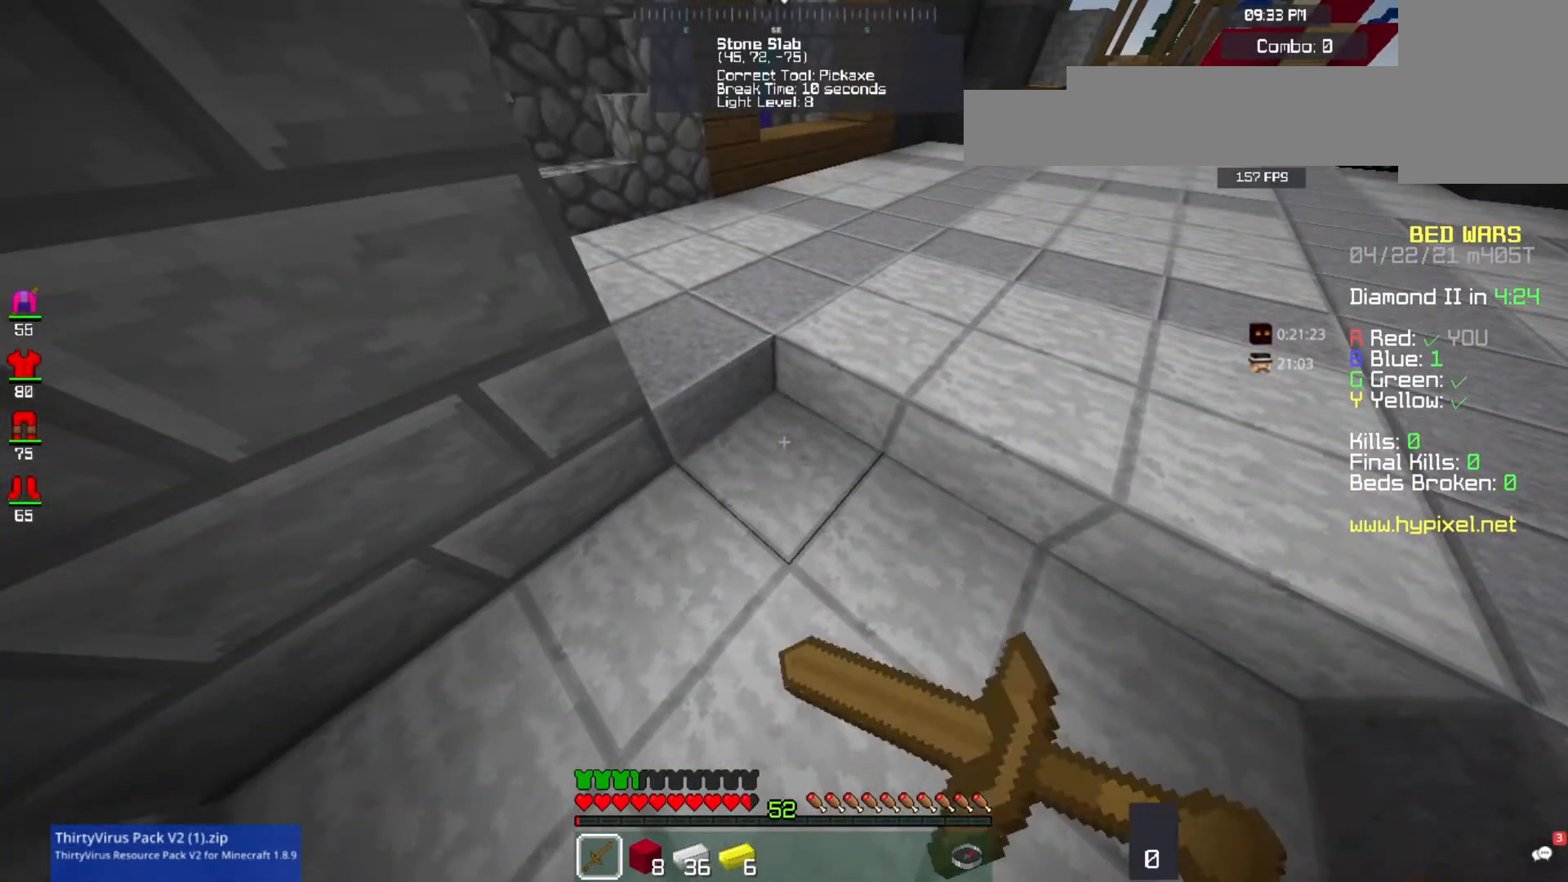
{"keys": [], "mouse": [], "events": [[67, "mouse_right", "up"], [100, "mouse_left", "up"], [200, "mouse_left", "down"], [300, "mouse_left", "up"]]}
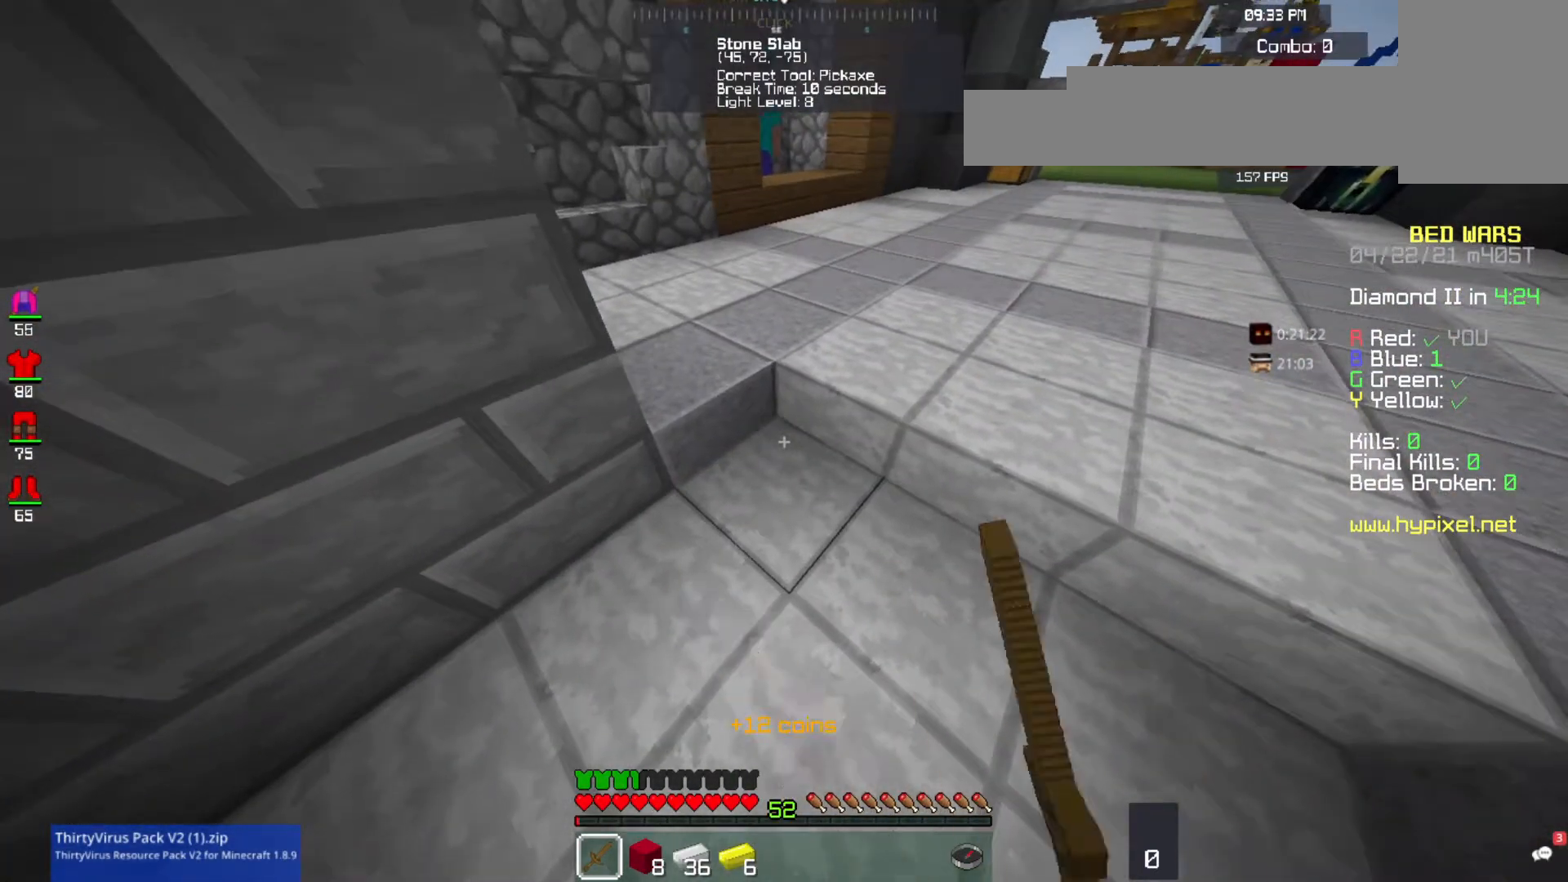
{"keys": ["w"], "mouse": [], "events": [[133, "w", "down"]]}
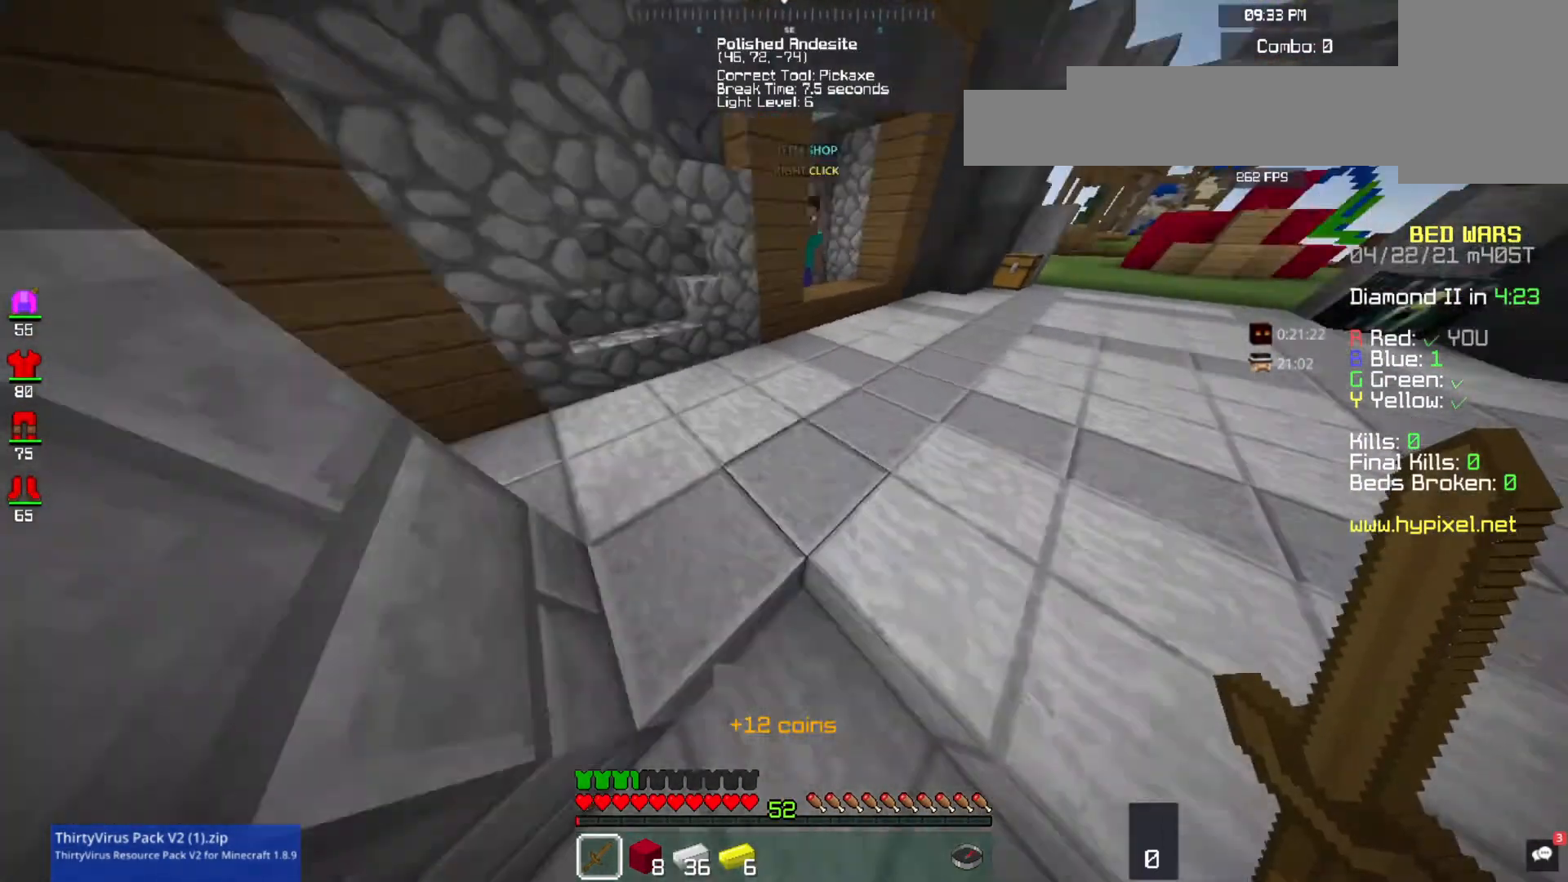
{"keys": ["w"], "mouse": [], "events": [[133, "d", "down"], [433, "d", "up"]]}
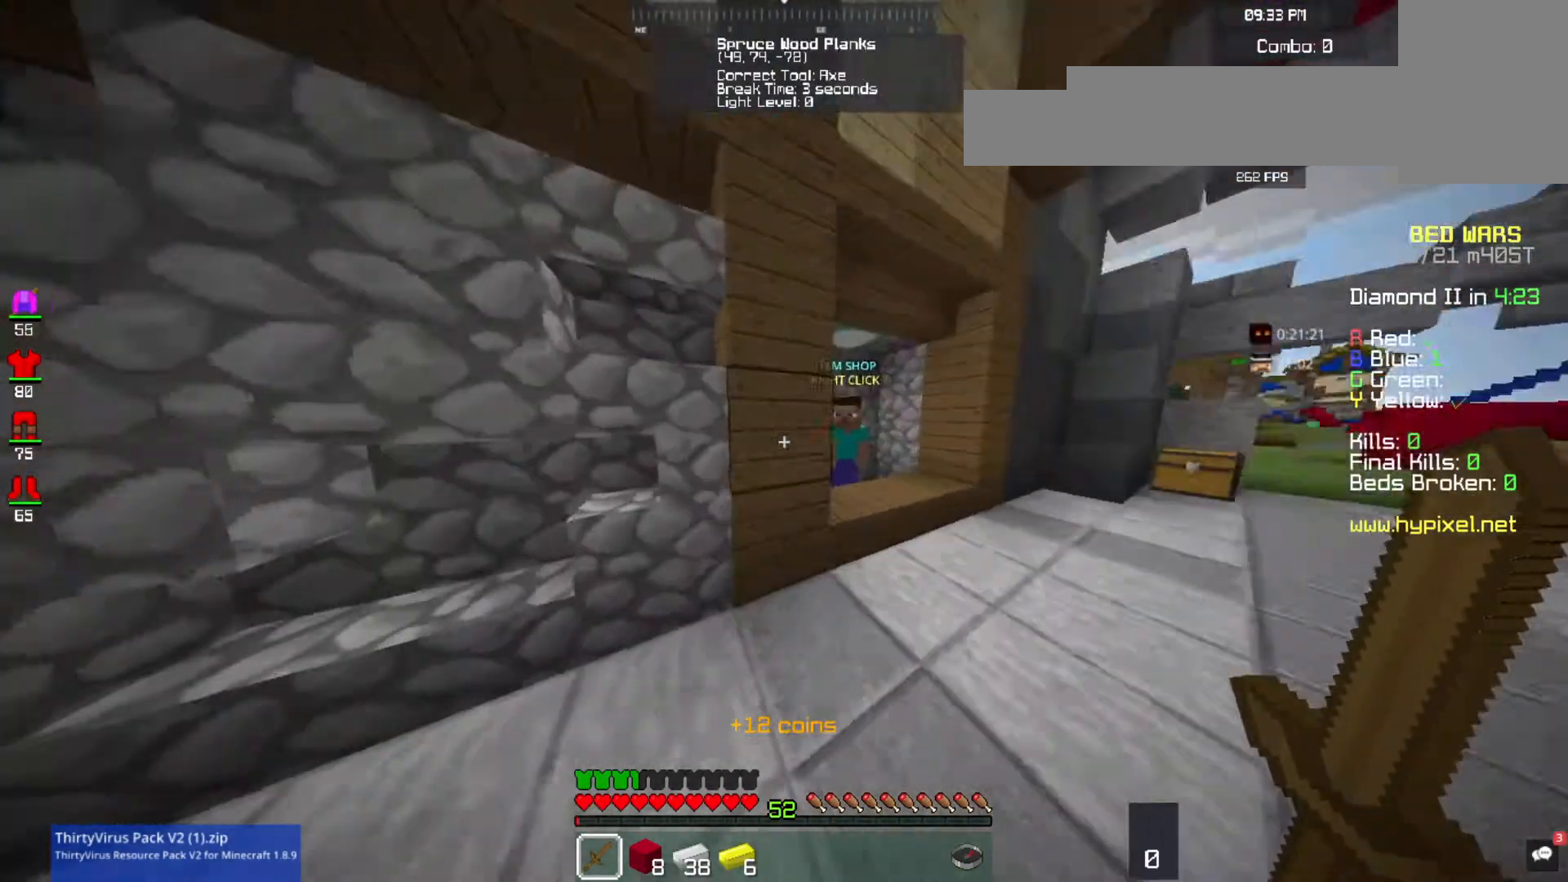
{"keys": [], "mouse": [], "events": [[233, "d", "down"], [500, "d", "up"], [500, "w", "up"]]}
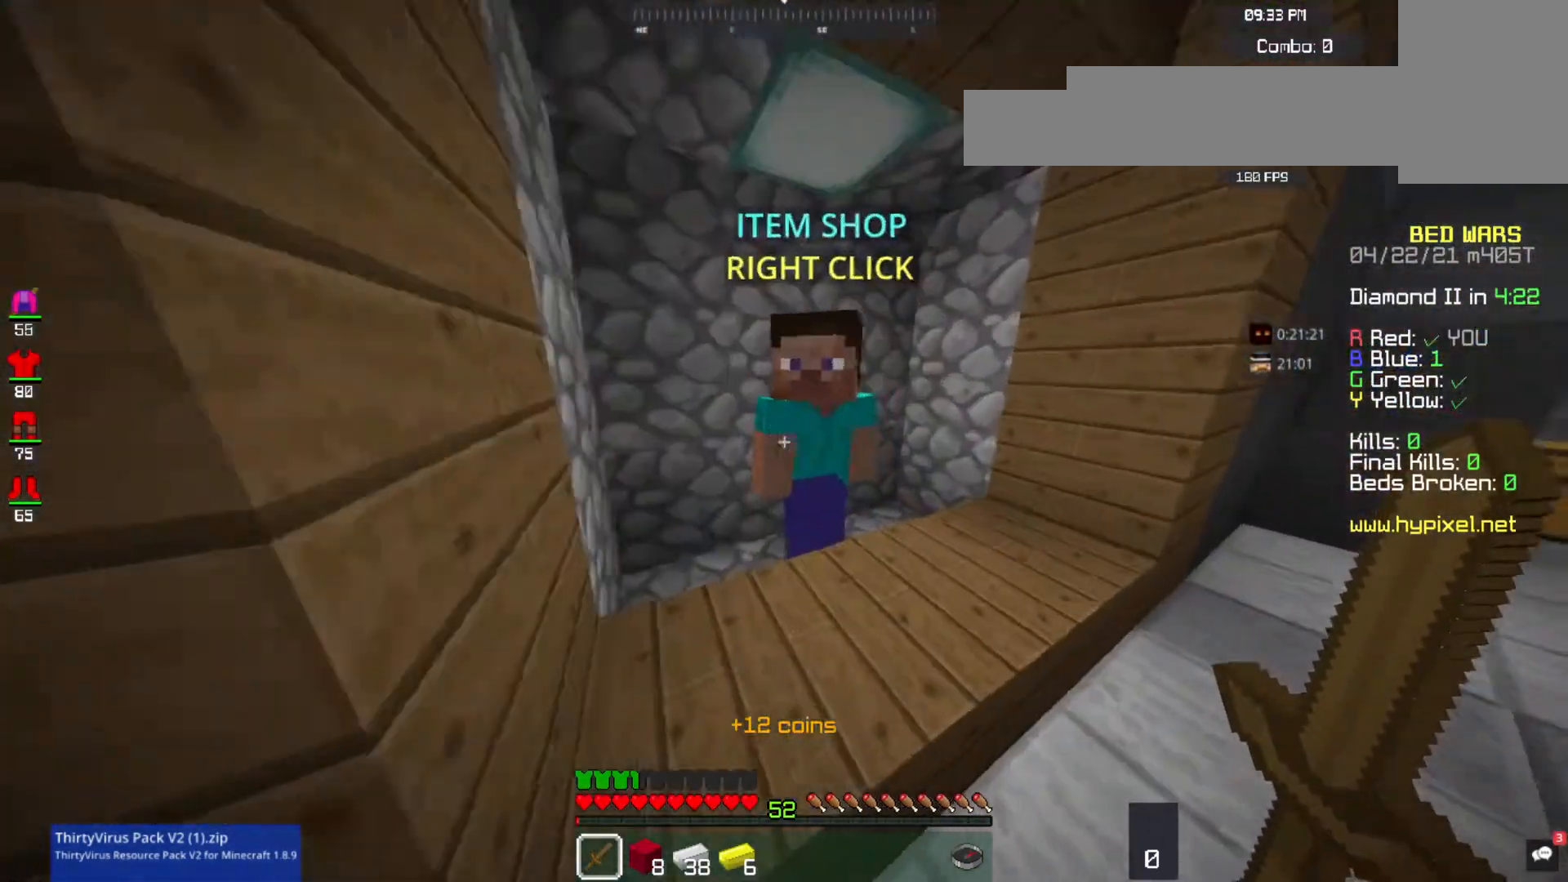
{"keys": [], "mouse": [], "events": [[167, "mouse_right", "down"], [400, "mouse_right", "up"]]}
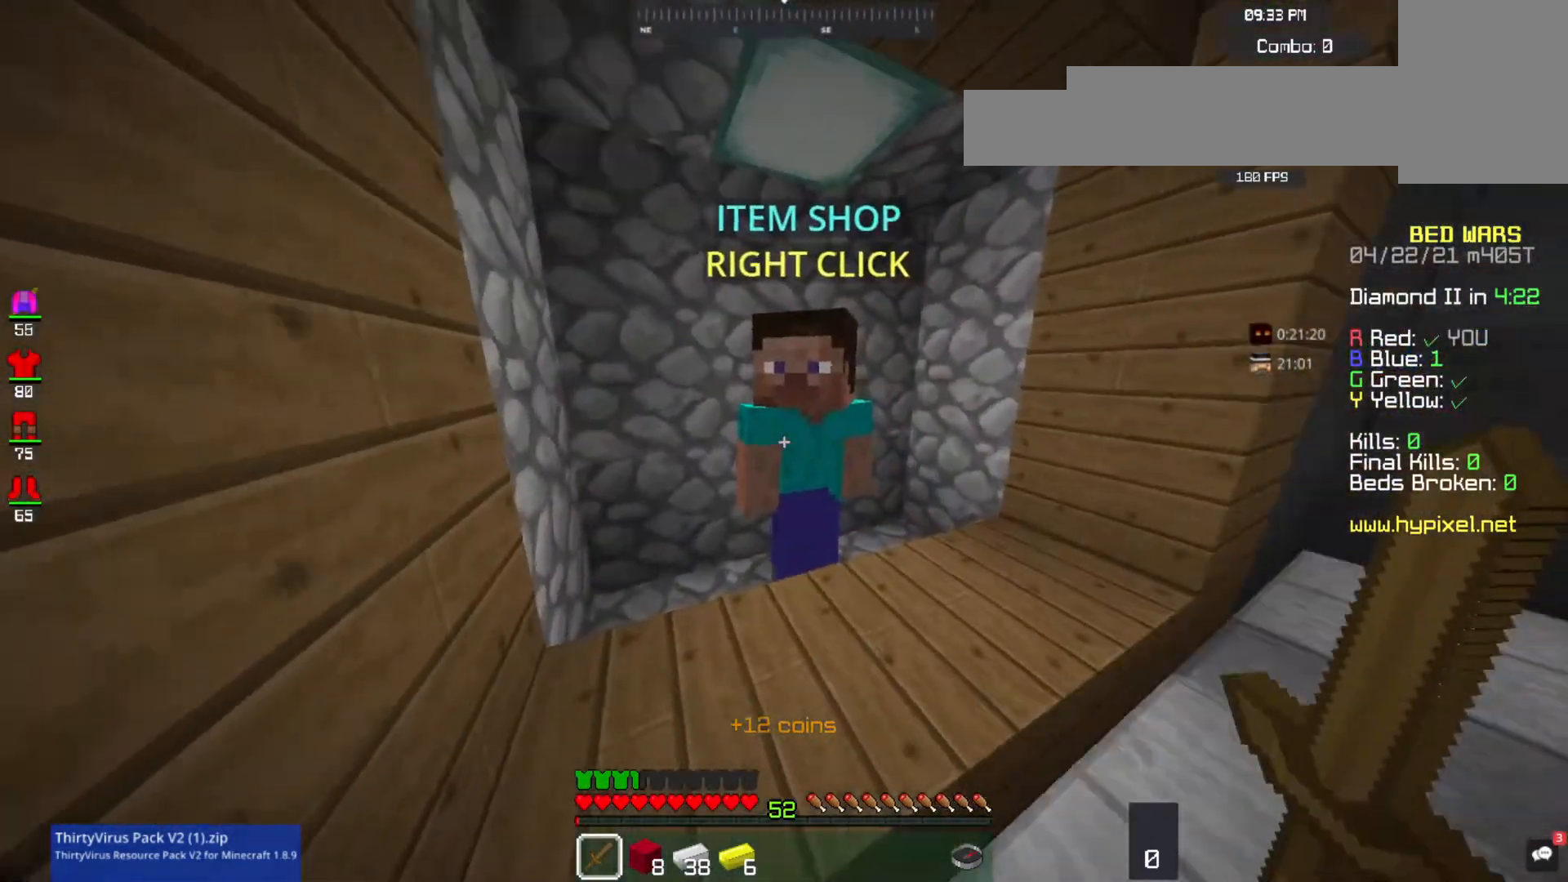
{"keys": [], "mouse": [], "events": []}
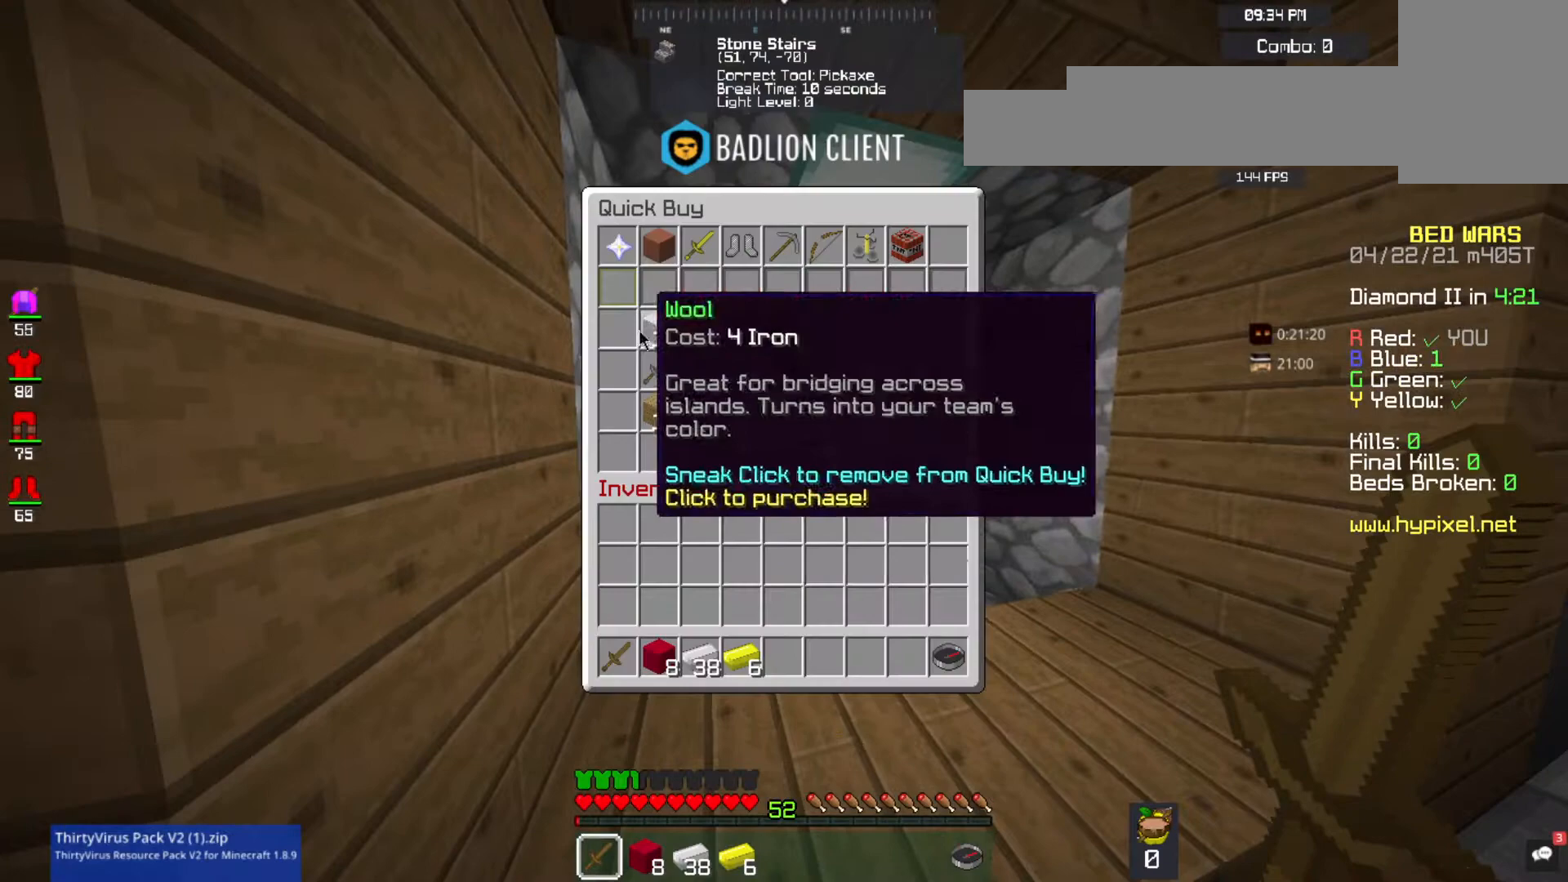
{"keys": [], "mouse": [], "events": []}
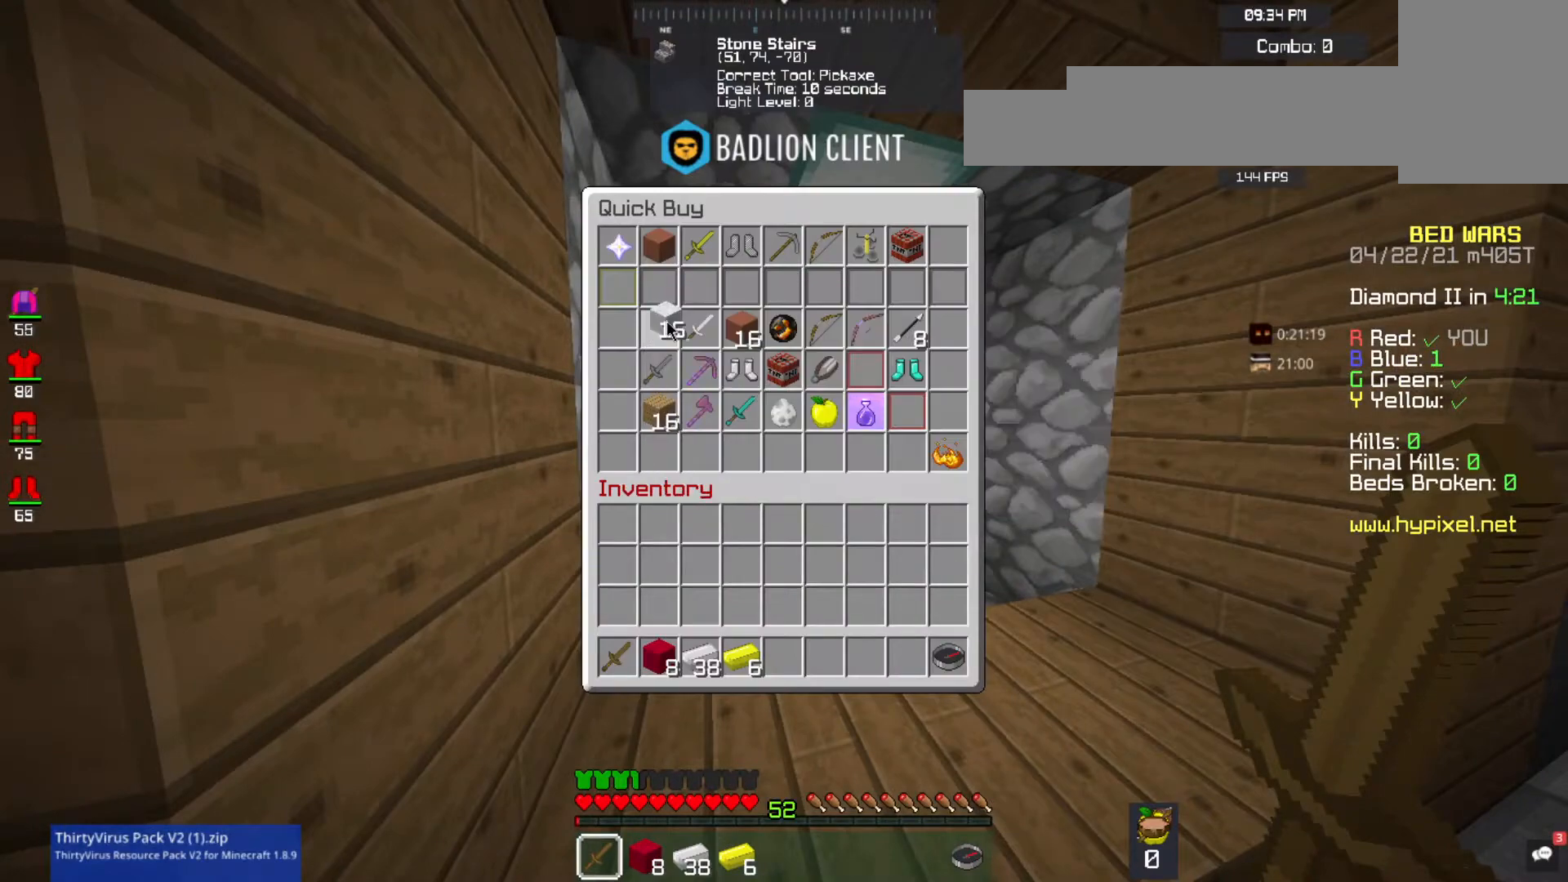
{"keys": [], "mouse": [], "events": []}
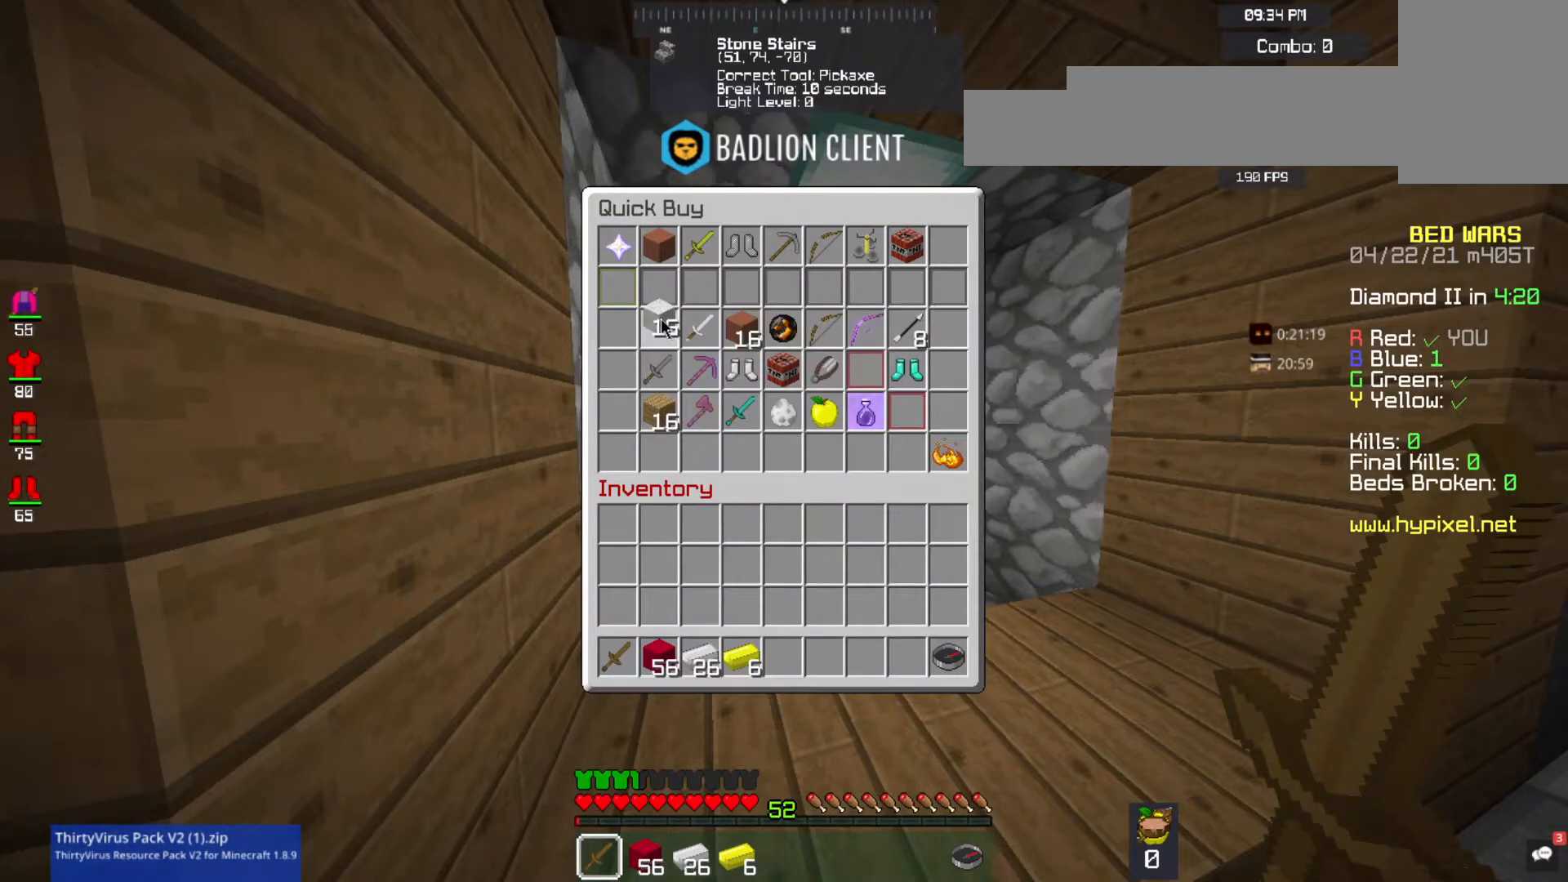
{"keys": [], "mouse": [], "events": []}
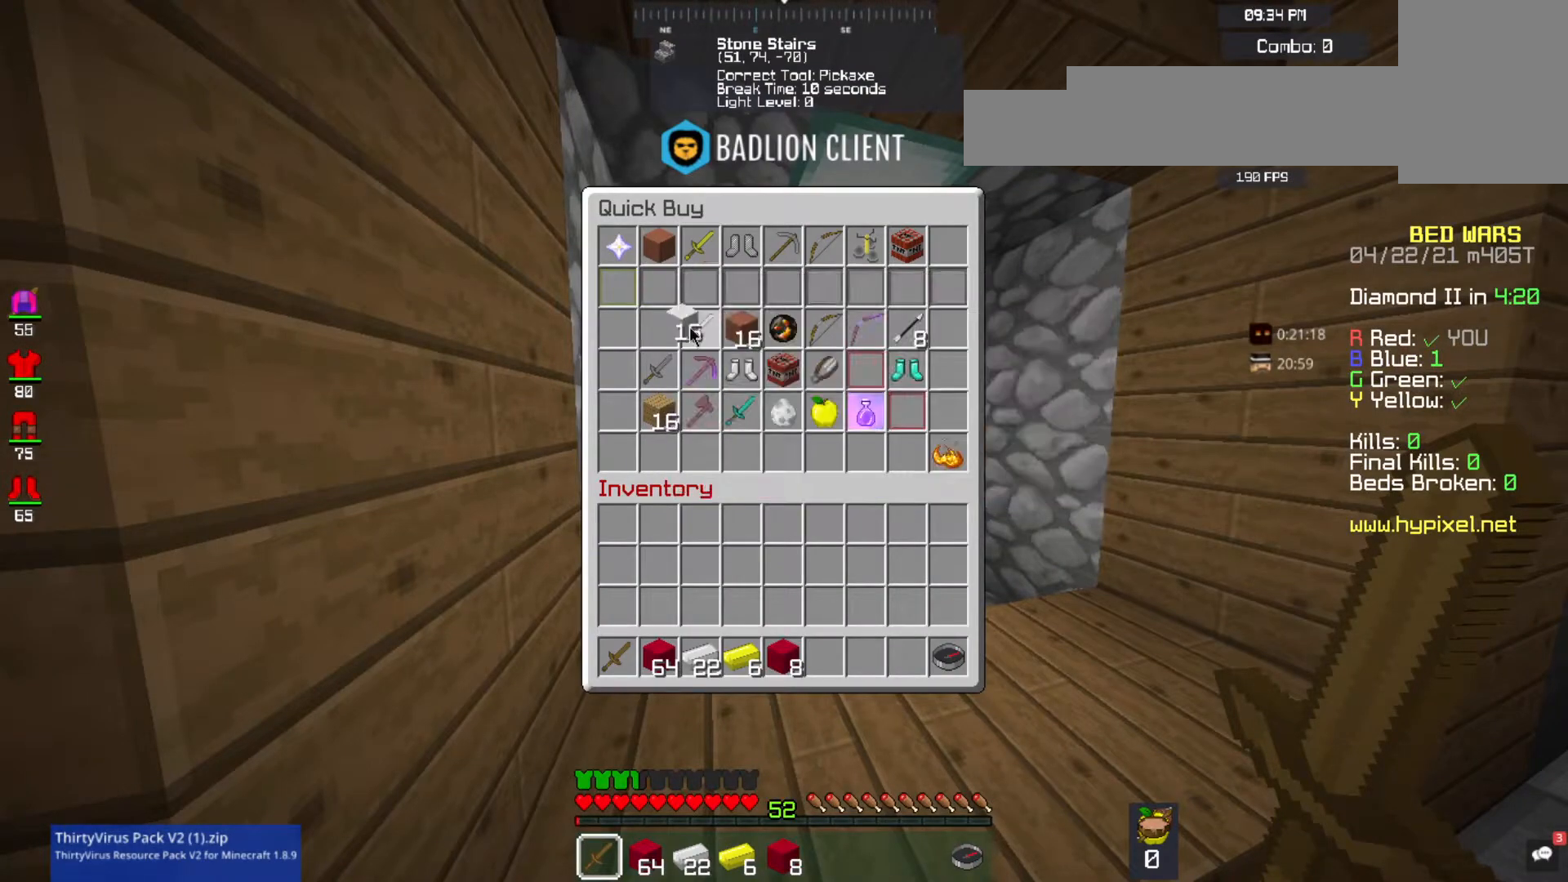
{"keys": ["w"], "mouse": [], "events": [[133, "w", "down"]]}
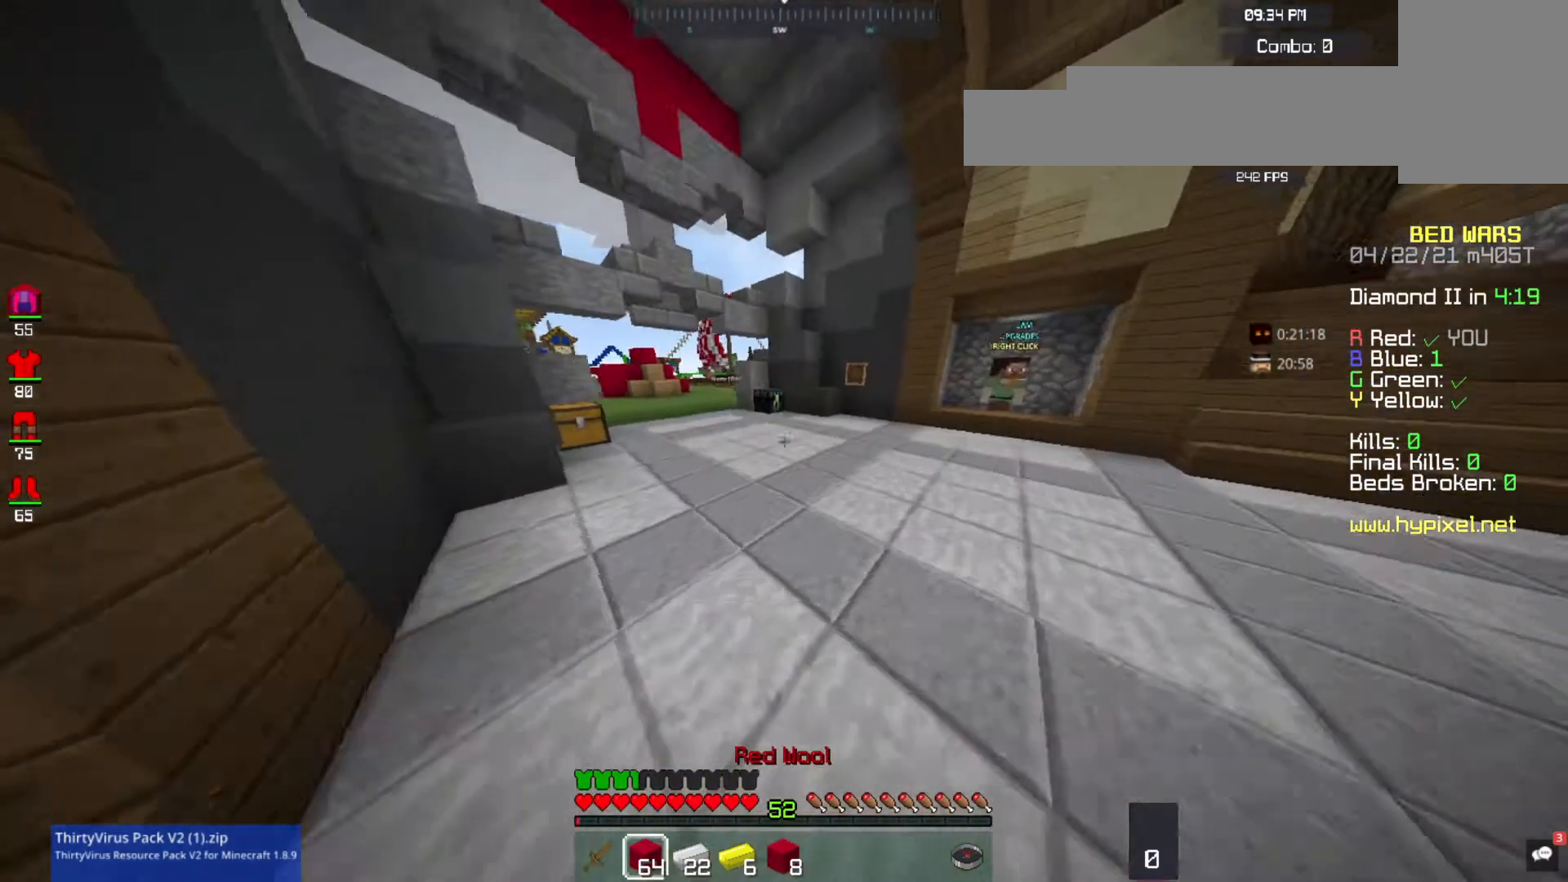
{"keys": ["w"], "mouse": [], "events": []}